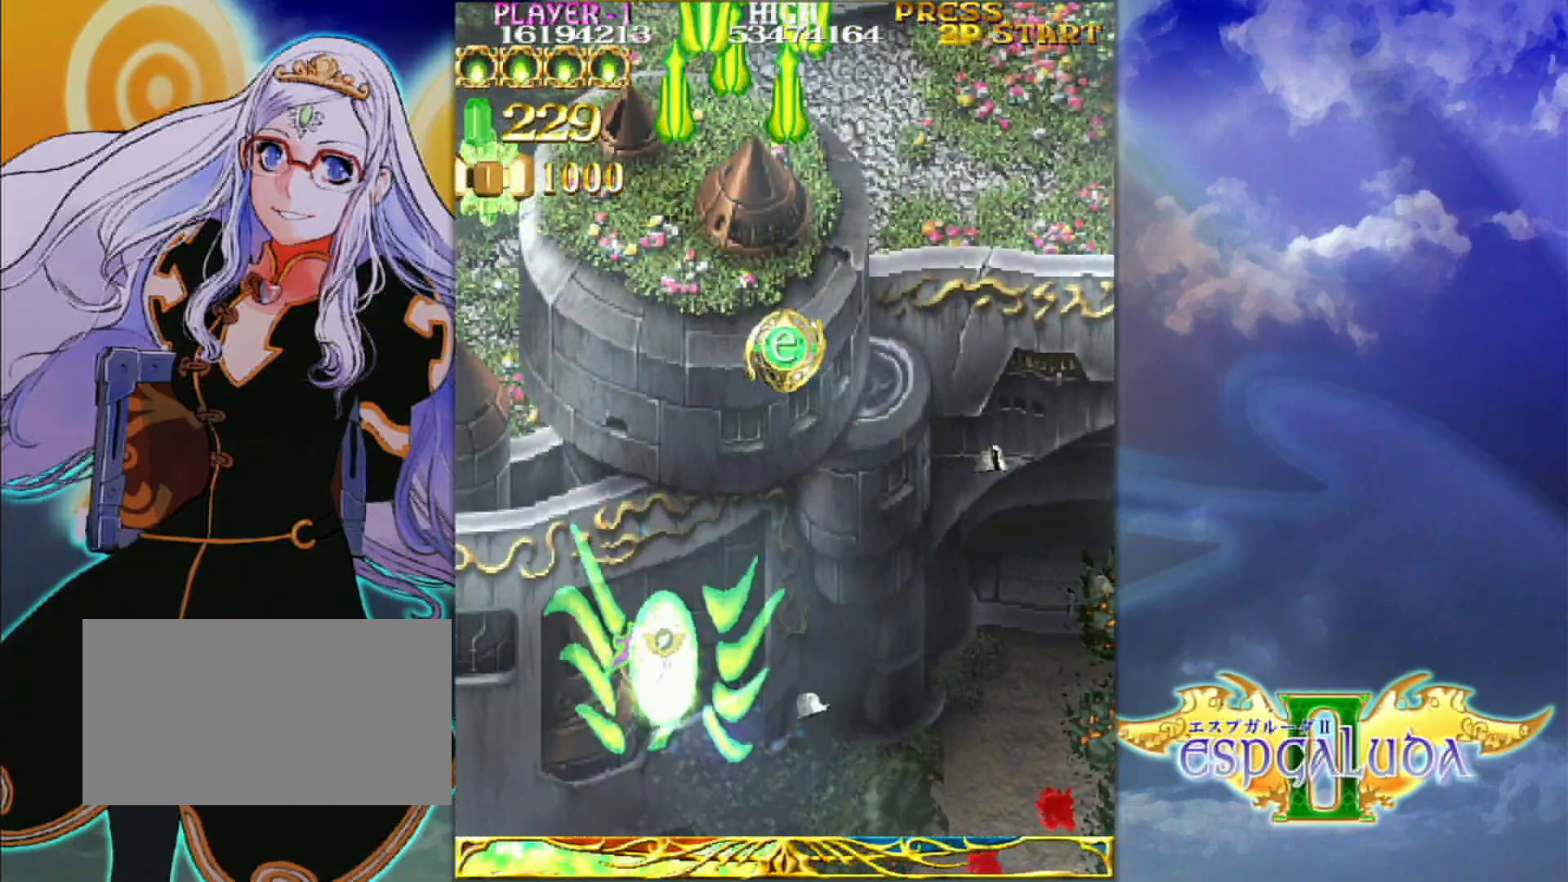
Gameplay with a controller (arcade stick); each line is a JSON object with the inputs held at the frame after it (dt_ms = milliseconds from this image to that frame). "events" lists button and stick changes between this image and that frame as [ms after this image, input, new state], when the widget could be followed in between. Not read: L3 R3.
{"dt_ms": 500, "buttons": [], "left_stick": "center", "events": [[17, "left_stick", "up"], [233, "left_stick", "center"]]}
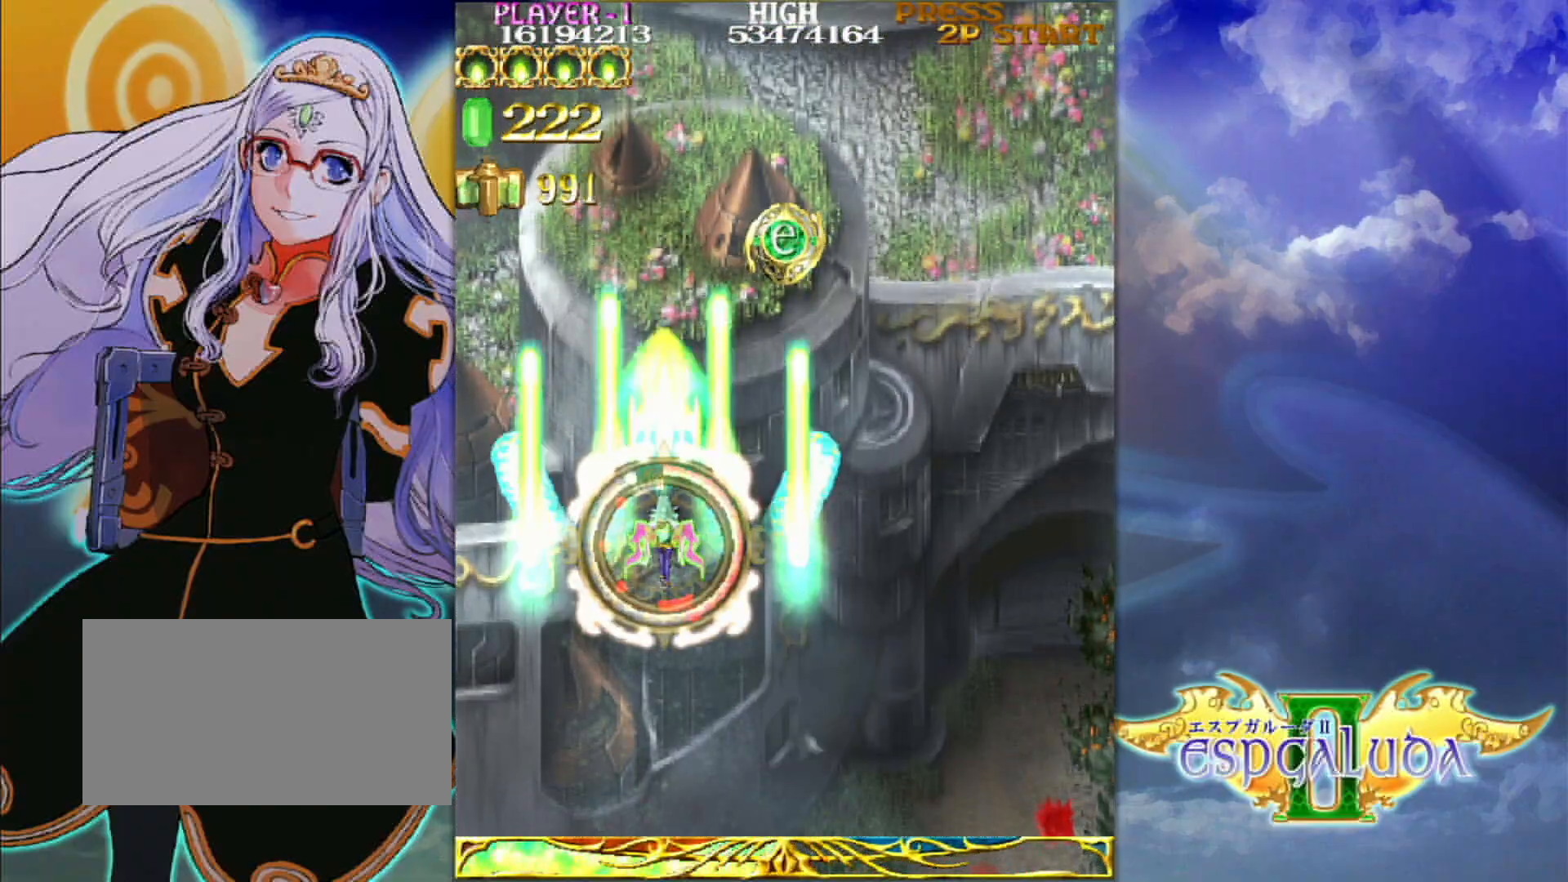
{"dt_ms": 500, "buttons": [], "left_stick": "center", "events": [[267, "left_stick", "left"], [367, "left_stick", "center"]]}
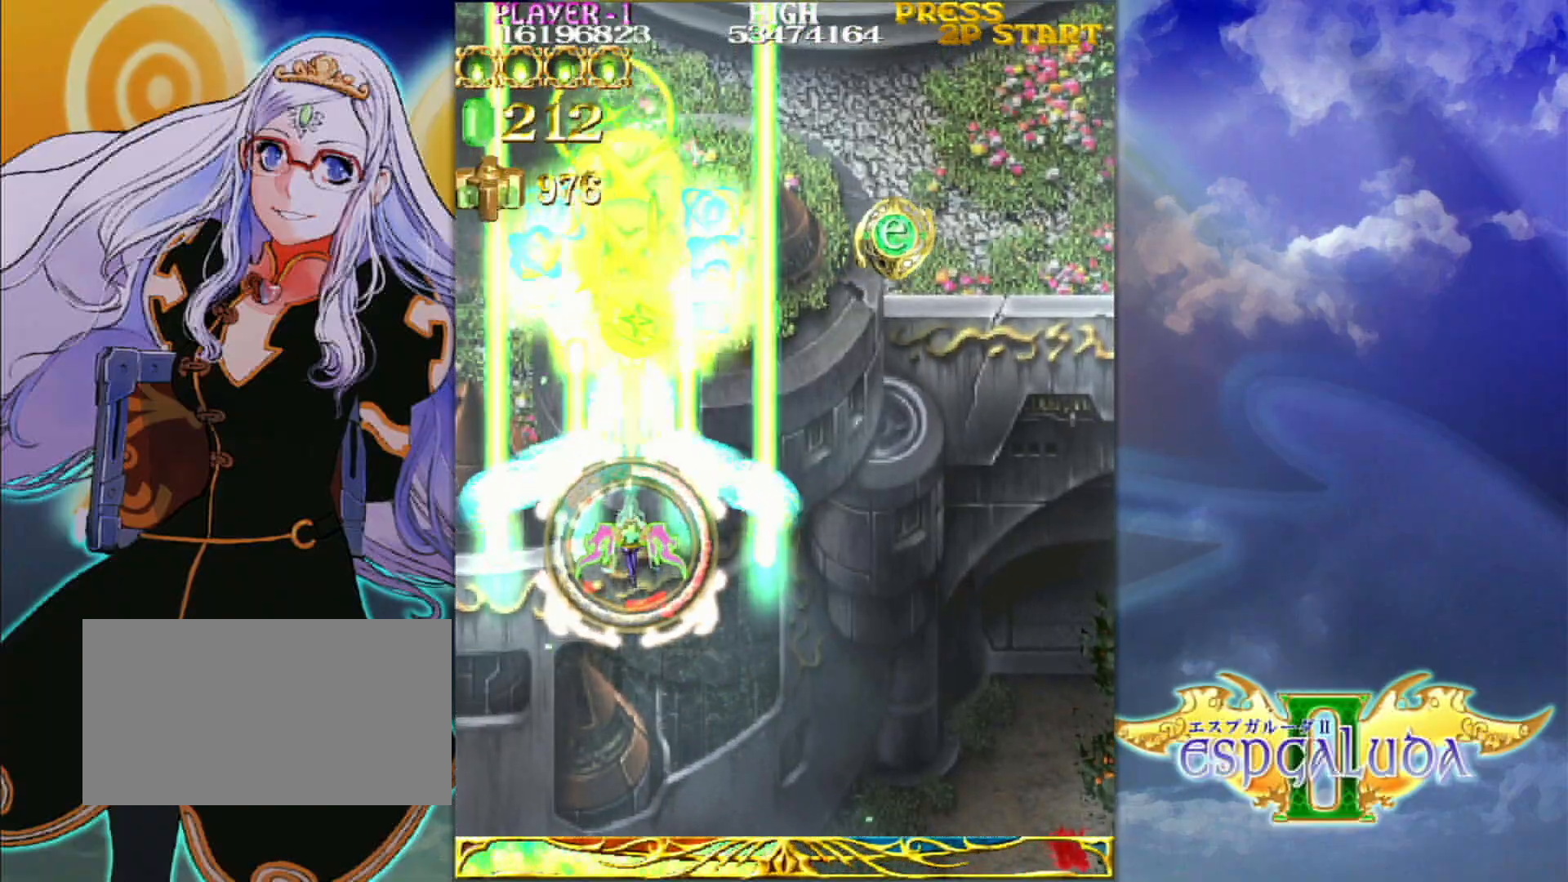
{"dt_ms": 500, "buttons": [], "left_stick": "center", "events": [[67, "left_stick", "up-right"], [167, "left_stick", "center"]]}
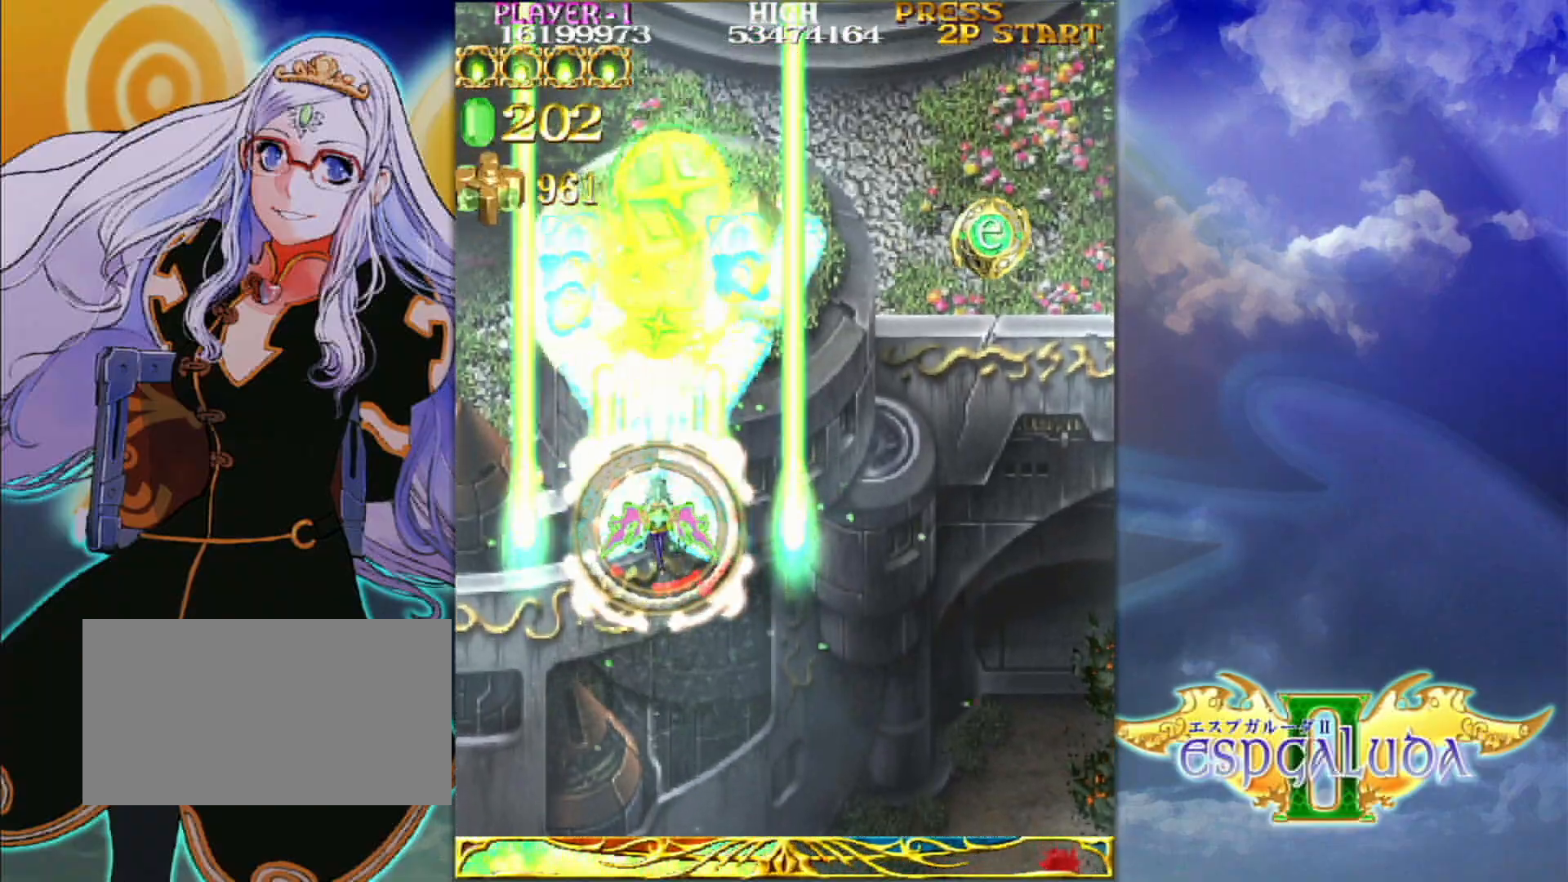
{"dt_ms": 500, "buttons": [], "left_stick": "center", "events": []}
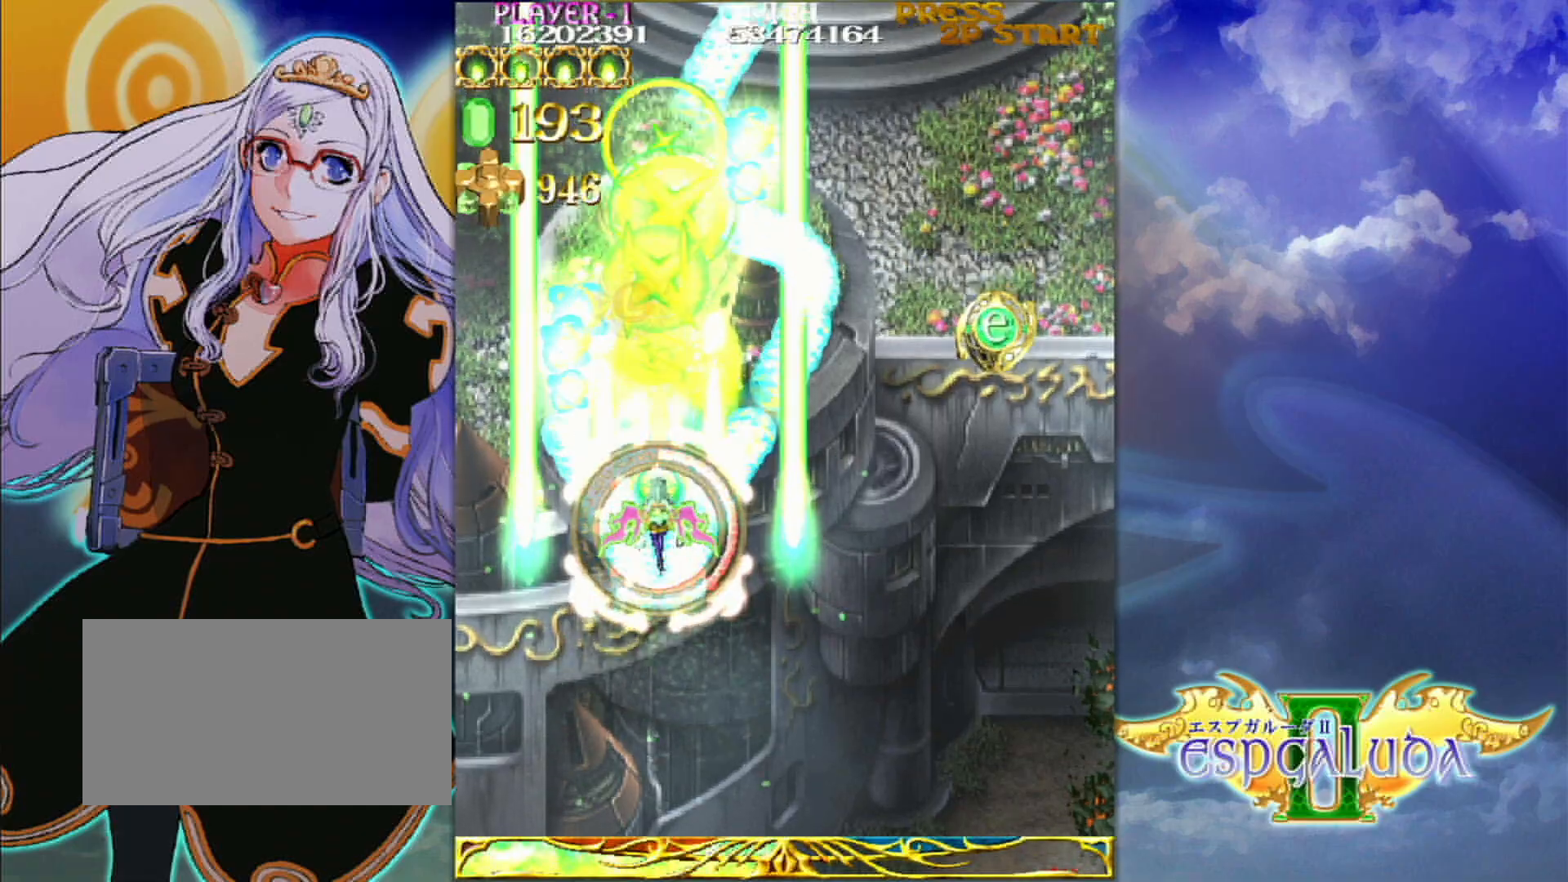
{"dt_ms": 500, "buttons": [], "left_stick": "center", "events": []}
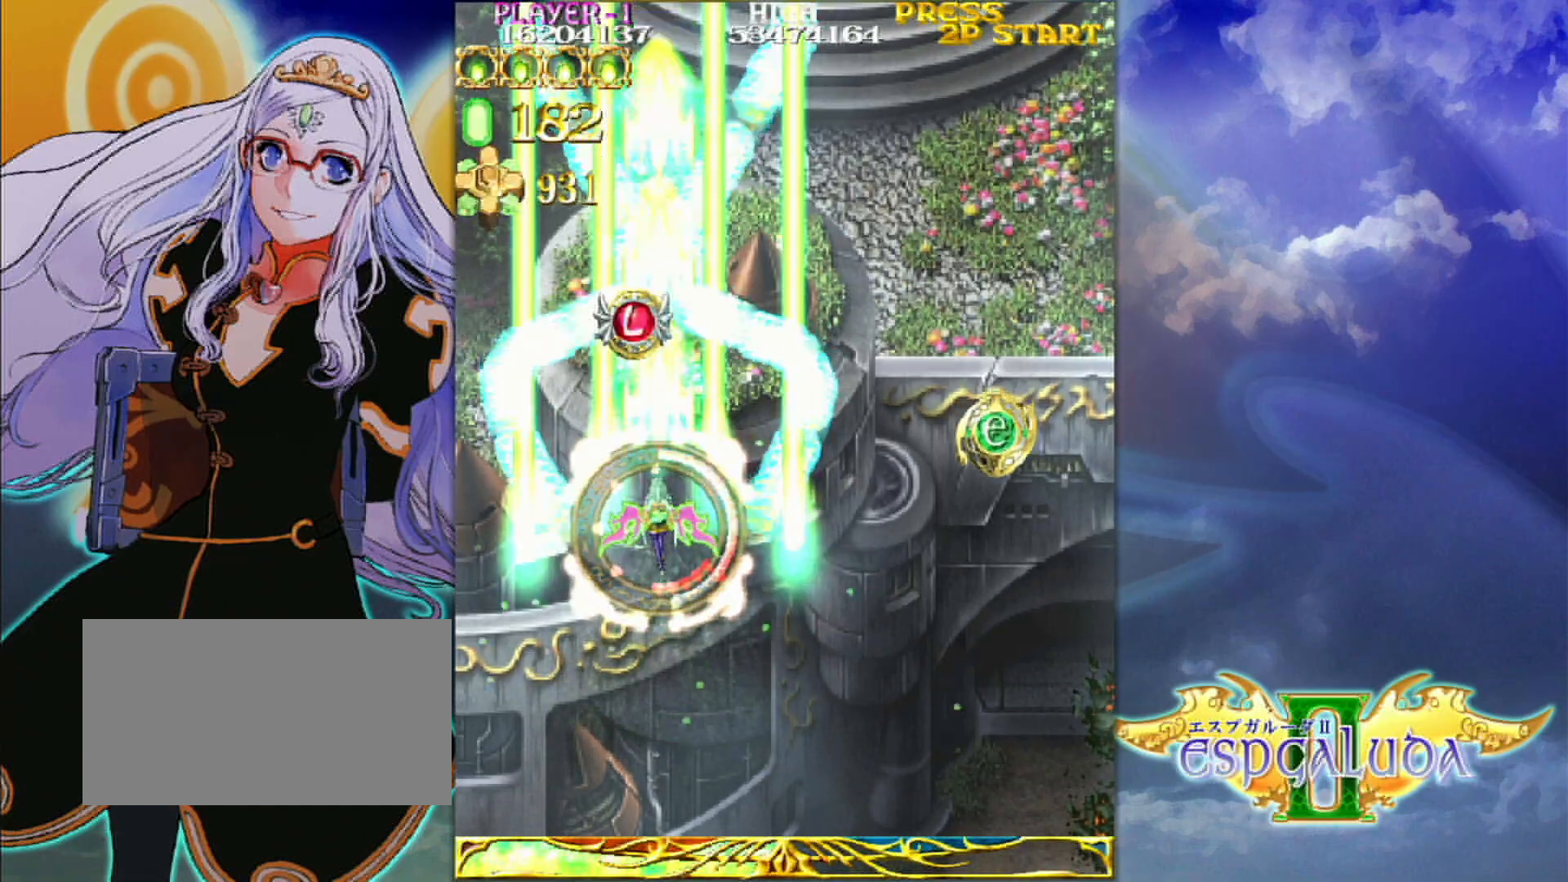
{"dt_ms": 500, "buttons": [], "left_stick": "up", "events": [[217, "left_stick", "up"]]}
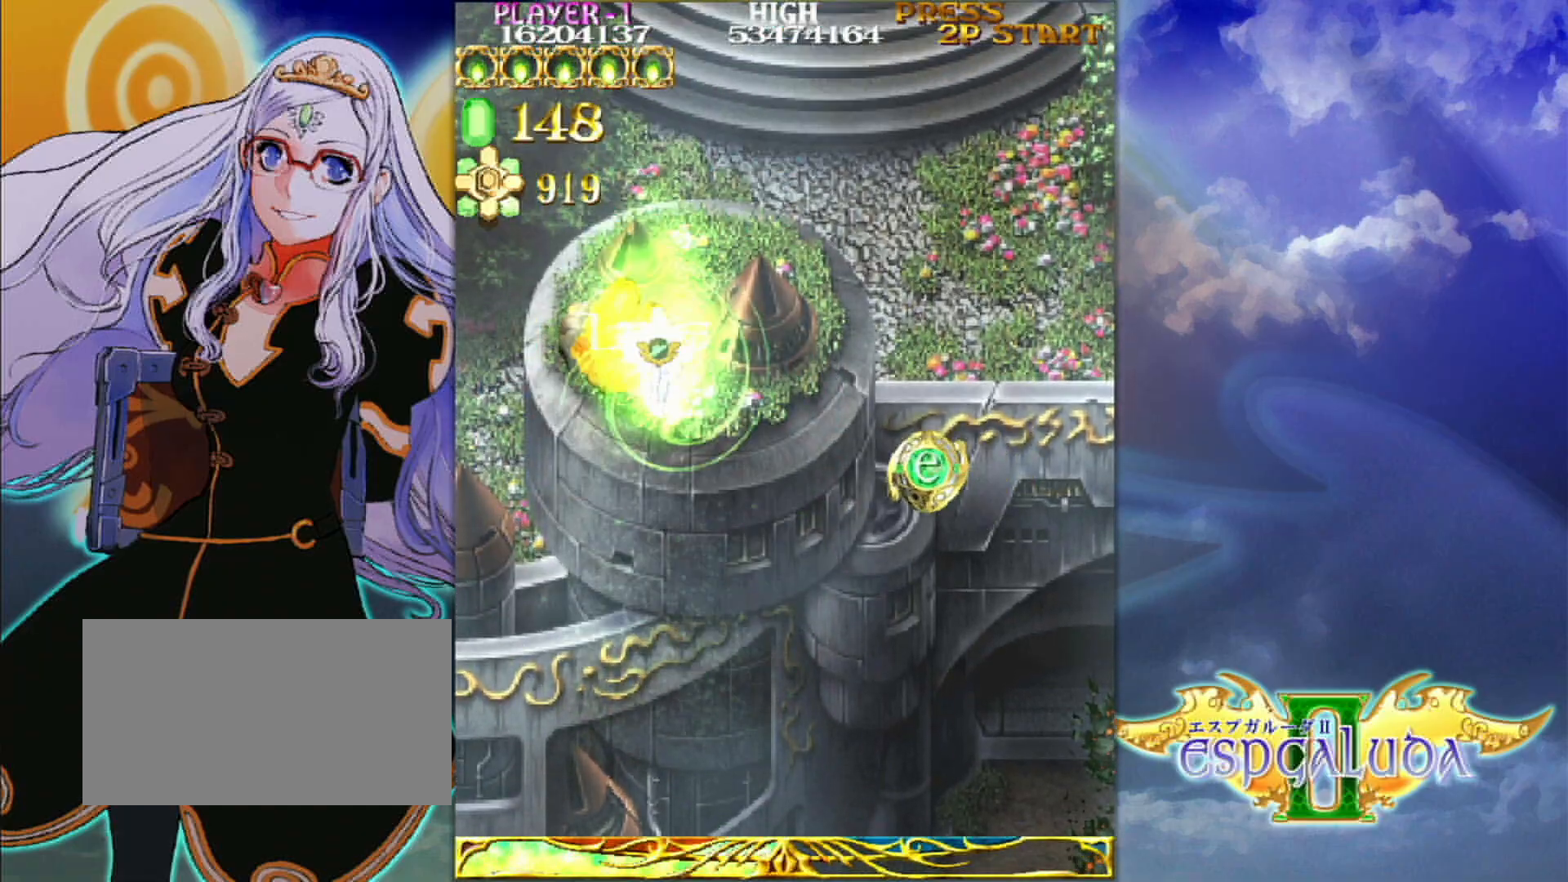
{"dt_ms": 500, "buttons": [], "left_stick": "down", "events": [[83, "left_stick", "left"], [200, "left_stick", "down"]]}
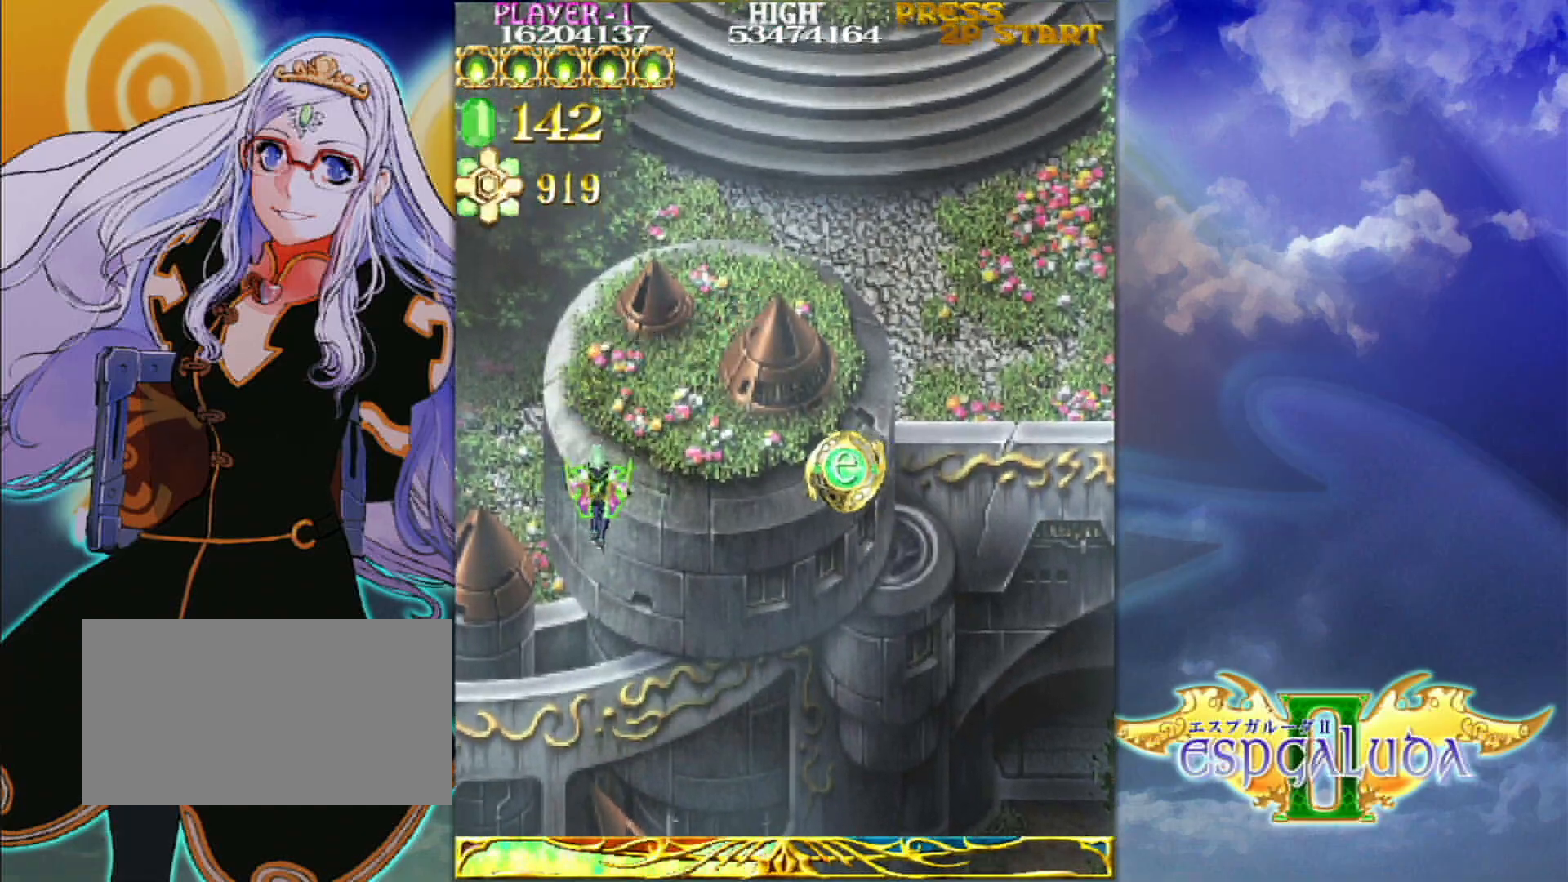
{"dt_ms": 1000, "buttons": [], "left_stick": "up-right"}
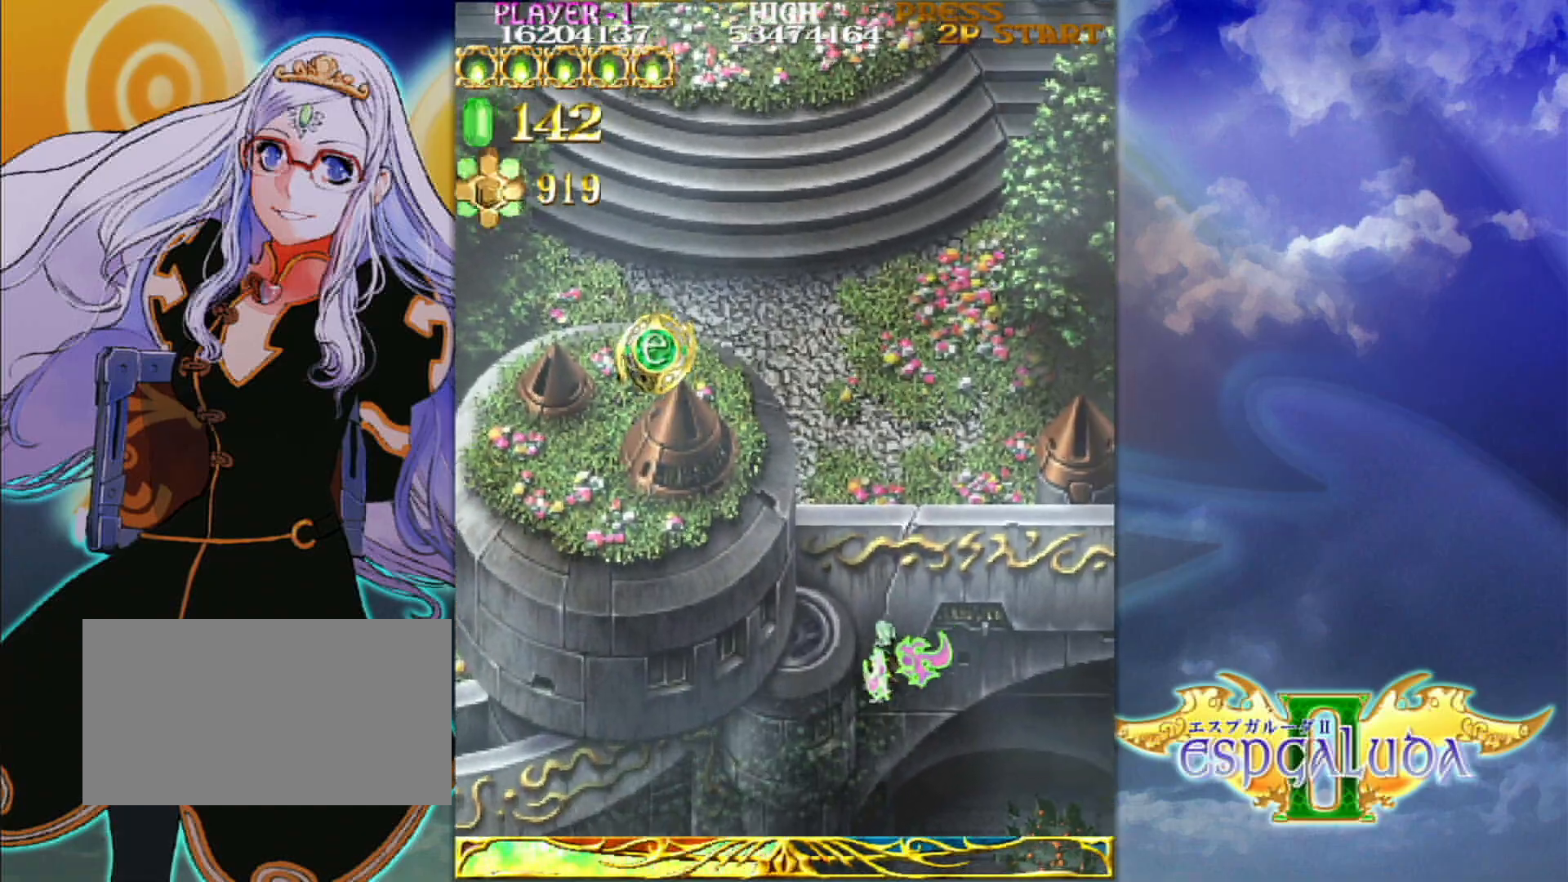
{"dt_ms": 500, "buttons": [], "left_stick": "up-right", "events": []}
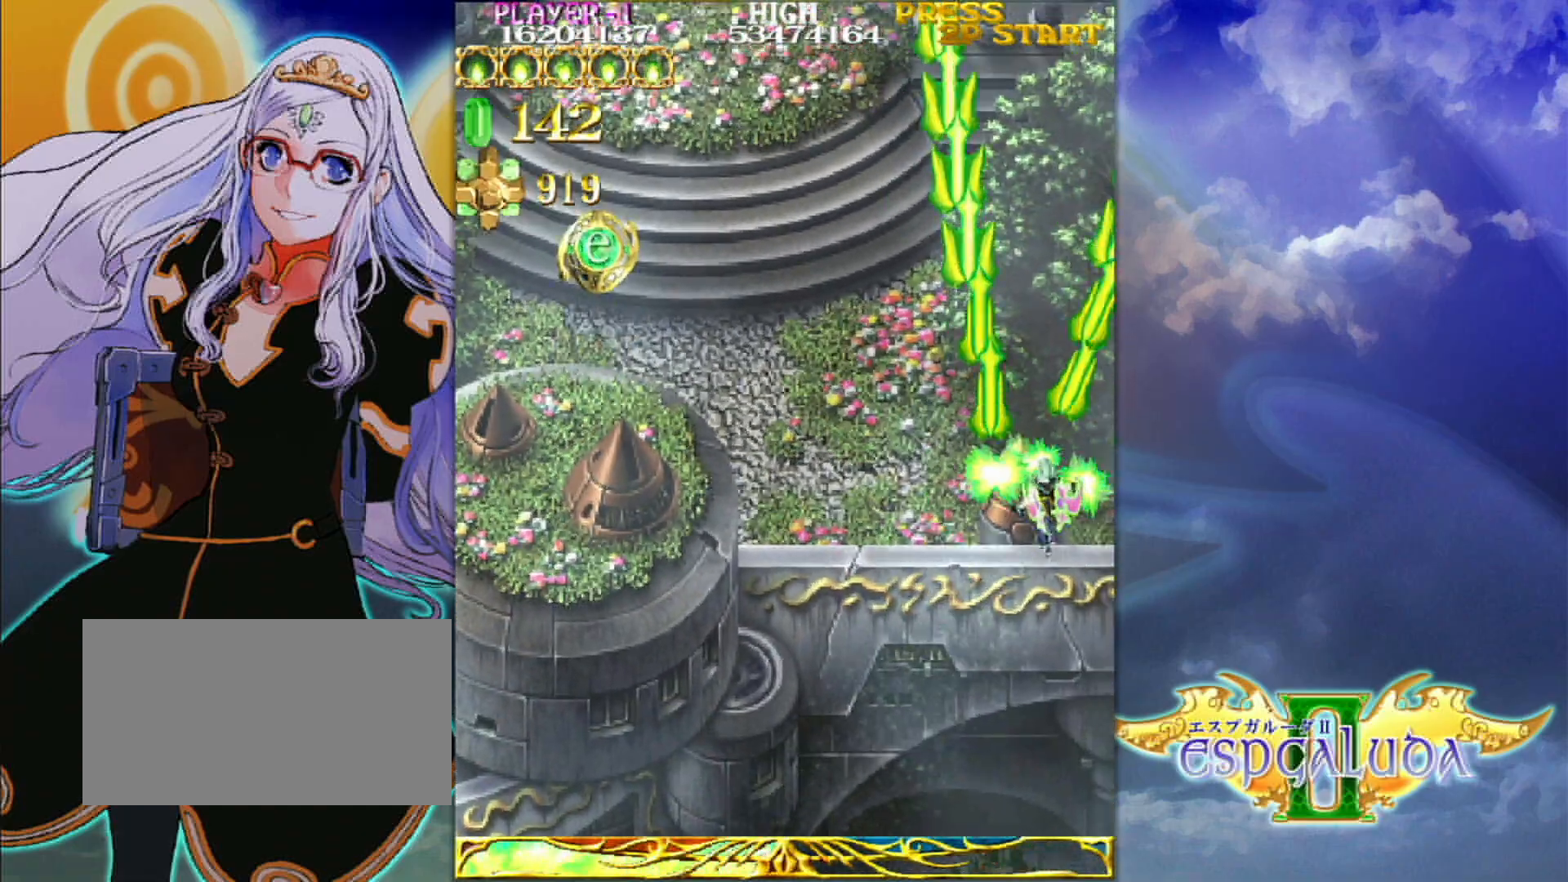
{"dt_ms": 500, "buttons": [], "left_stick": "right", "events": [[167, "left_stick", "up"], [317, "left_stick", "center"], [450, "left_stick", "right"]]}
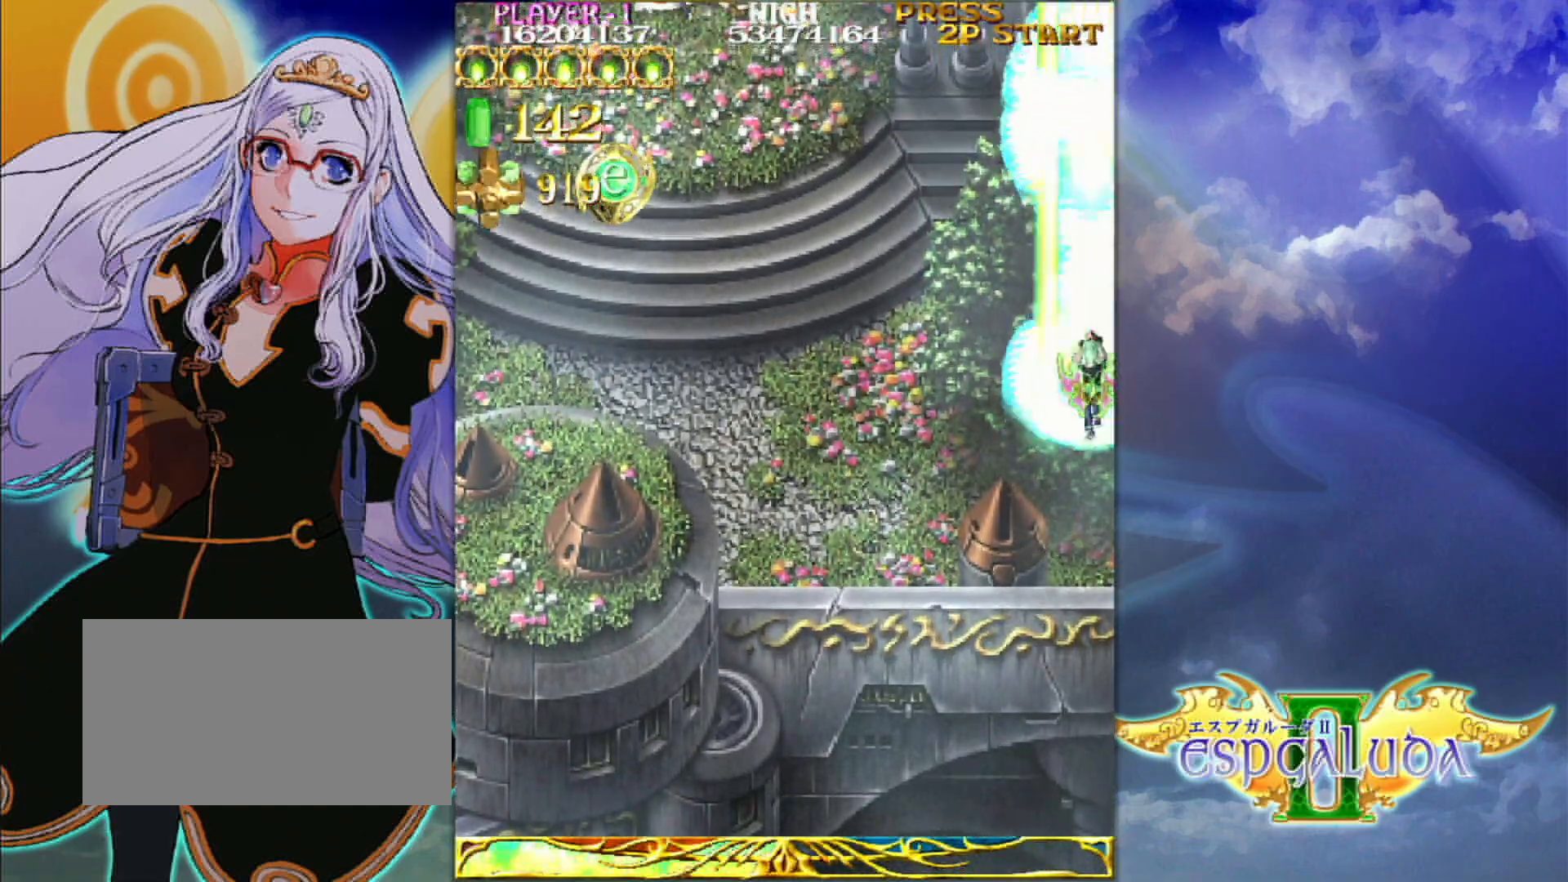
{"dt_ms": 500, "buttons": [], "left_stick": "down-left", "events": [[317, "left_stick", "center"], [417, "left_stick", "down-left"]]}
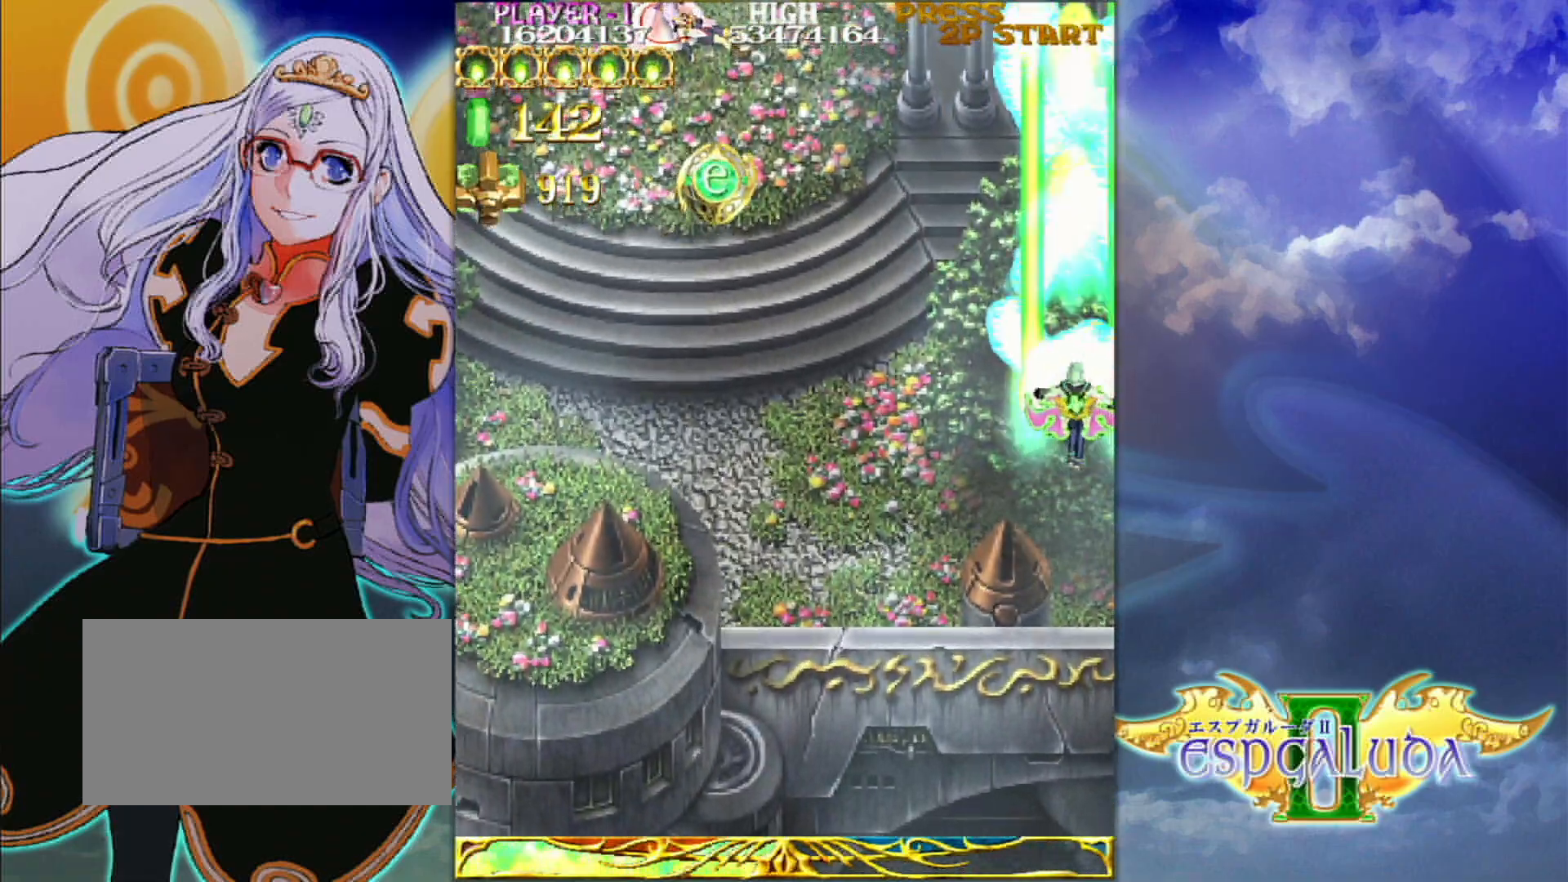
{"dt_ms": 500, "buttons": [], "left_stick": "center", "events": [[67, "left_stick", "center"], [167, "left_stick", "down-left"], [250, "left_stick", "center"], [400, "left_stick", "down-left"], [483, "left_stick", "center"]]}
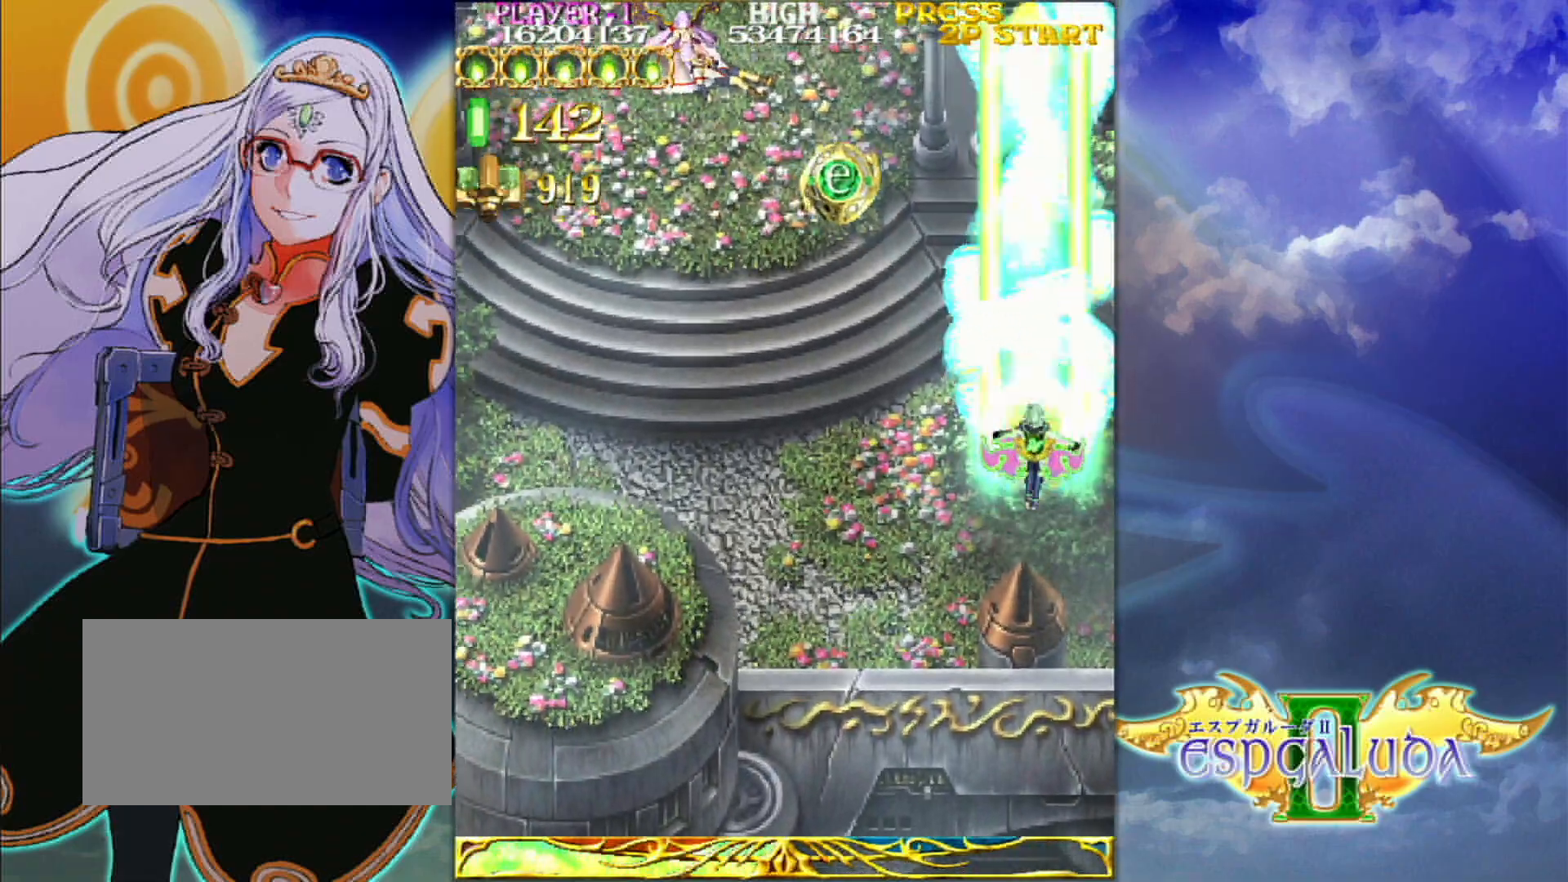
{"dt_ms": 500, "buttons": [], "left_stick": "center"}
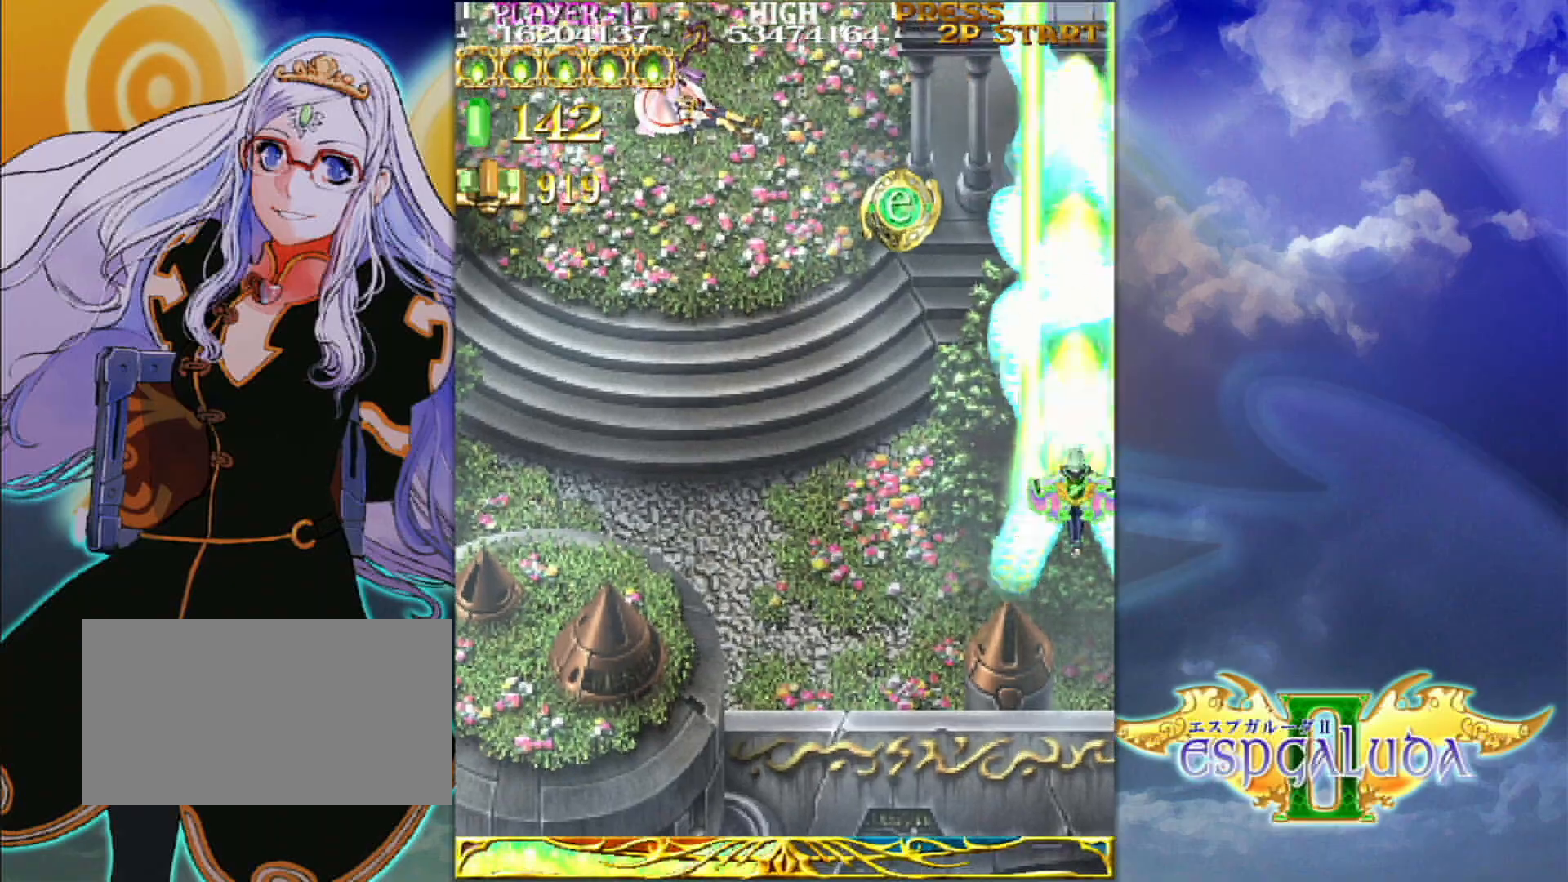
{"dt_ms": 1000, "buttons": [], "left_stick": "center"}
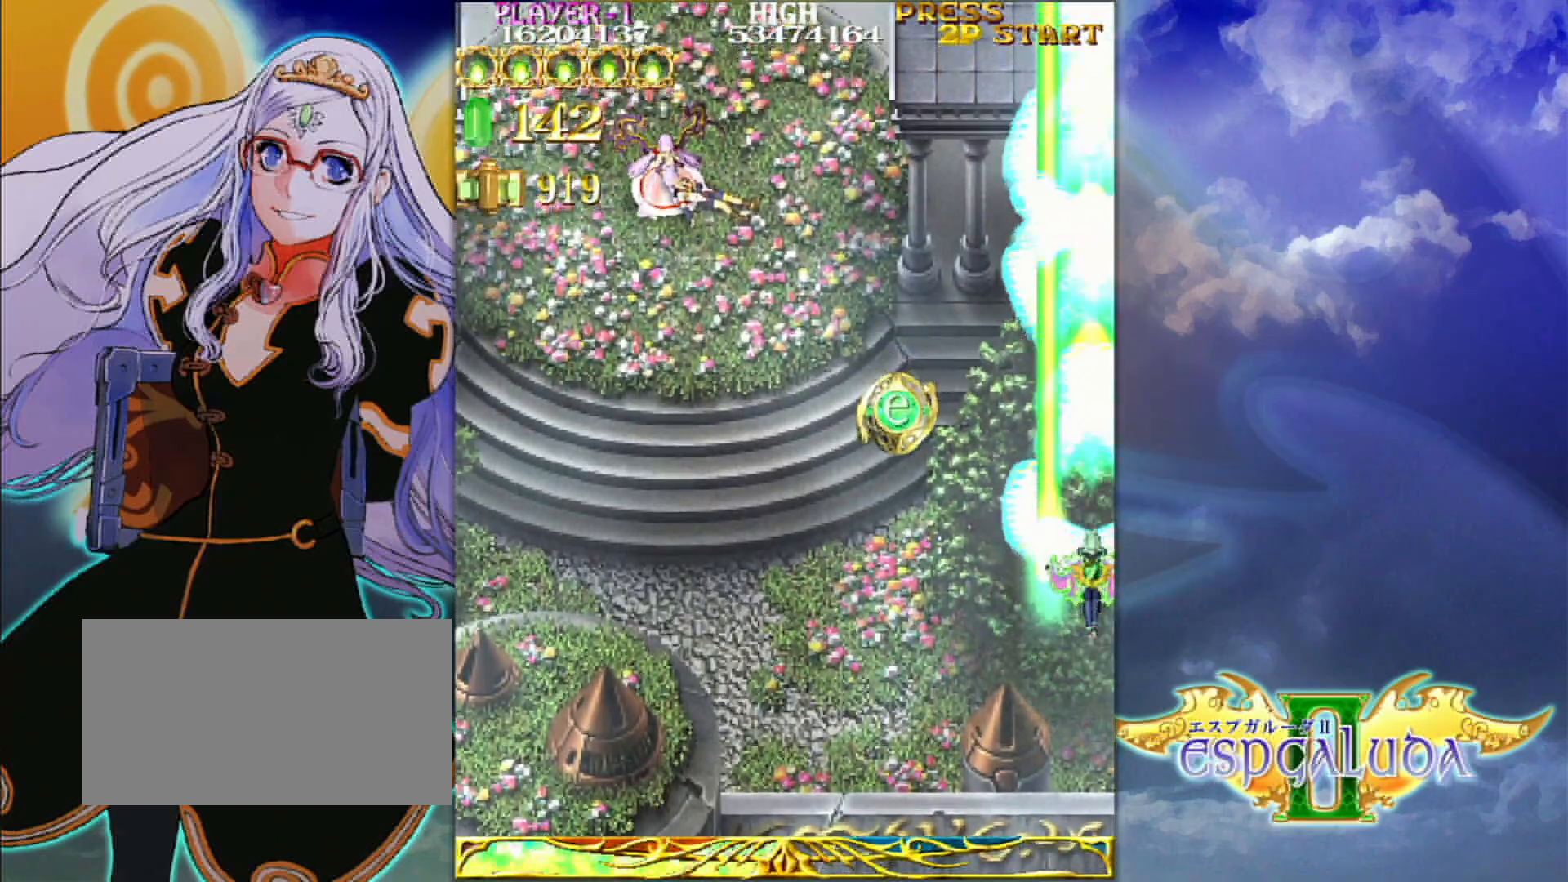
{"dt_ms": 500, "buttons": [], "left_stick": "down-right", "events": [[500, "left_stick", "down-right"]]}
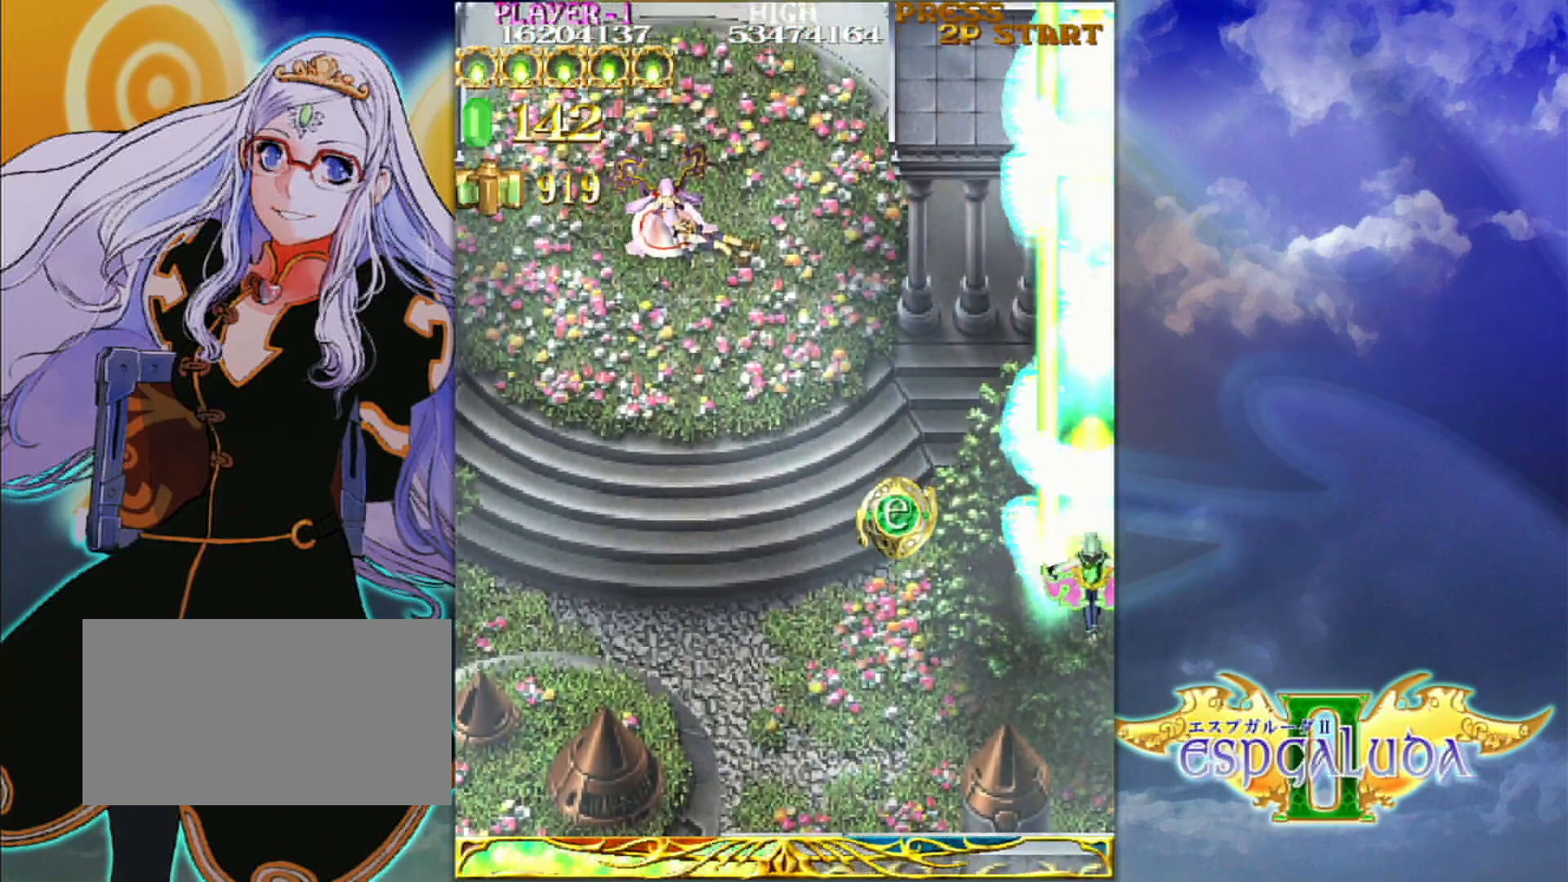
{"dt_ms": 500, "buttons": [], "left_stick": "down-left", "events": [[33, "left_stick", "center"], [233, "left_stick", "down-left"], [400, "left_stick", "left"], [500, "left_stick", "down-left"]]}
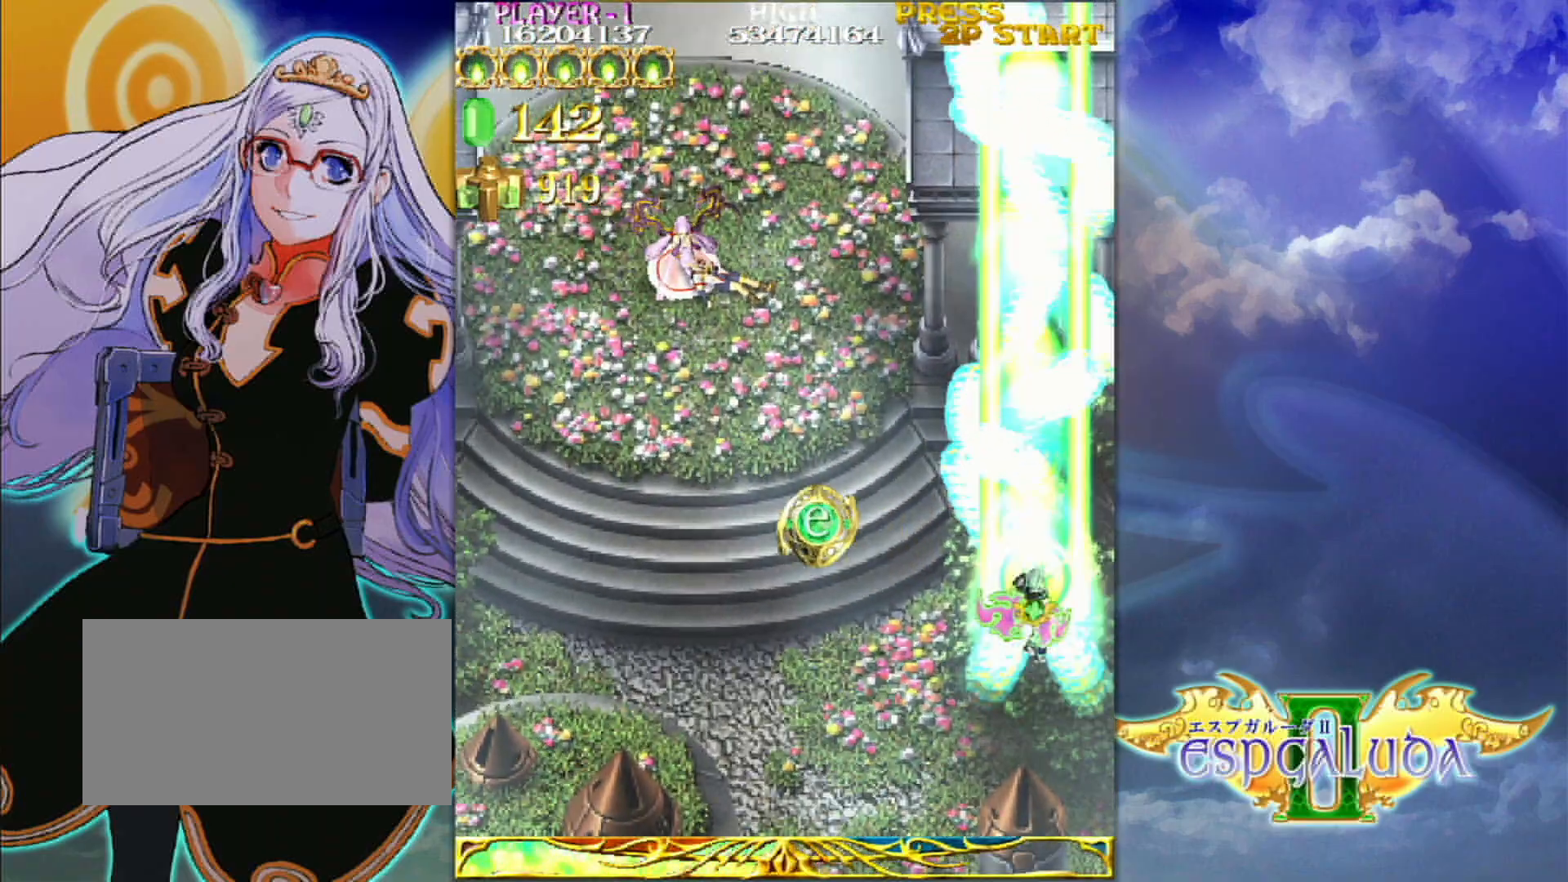
{"dt_ms": 500, "buttons": [], "left_stick": "left", "events": [[433, "left_stick", "left"]]}
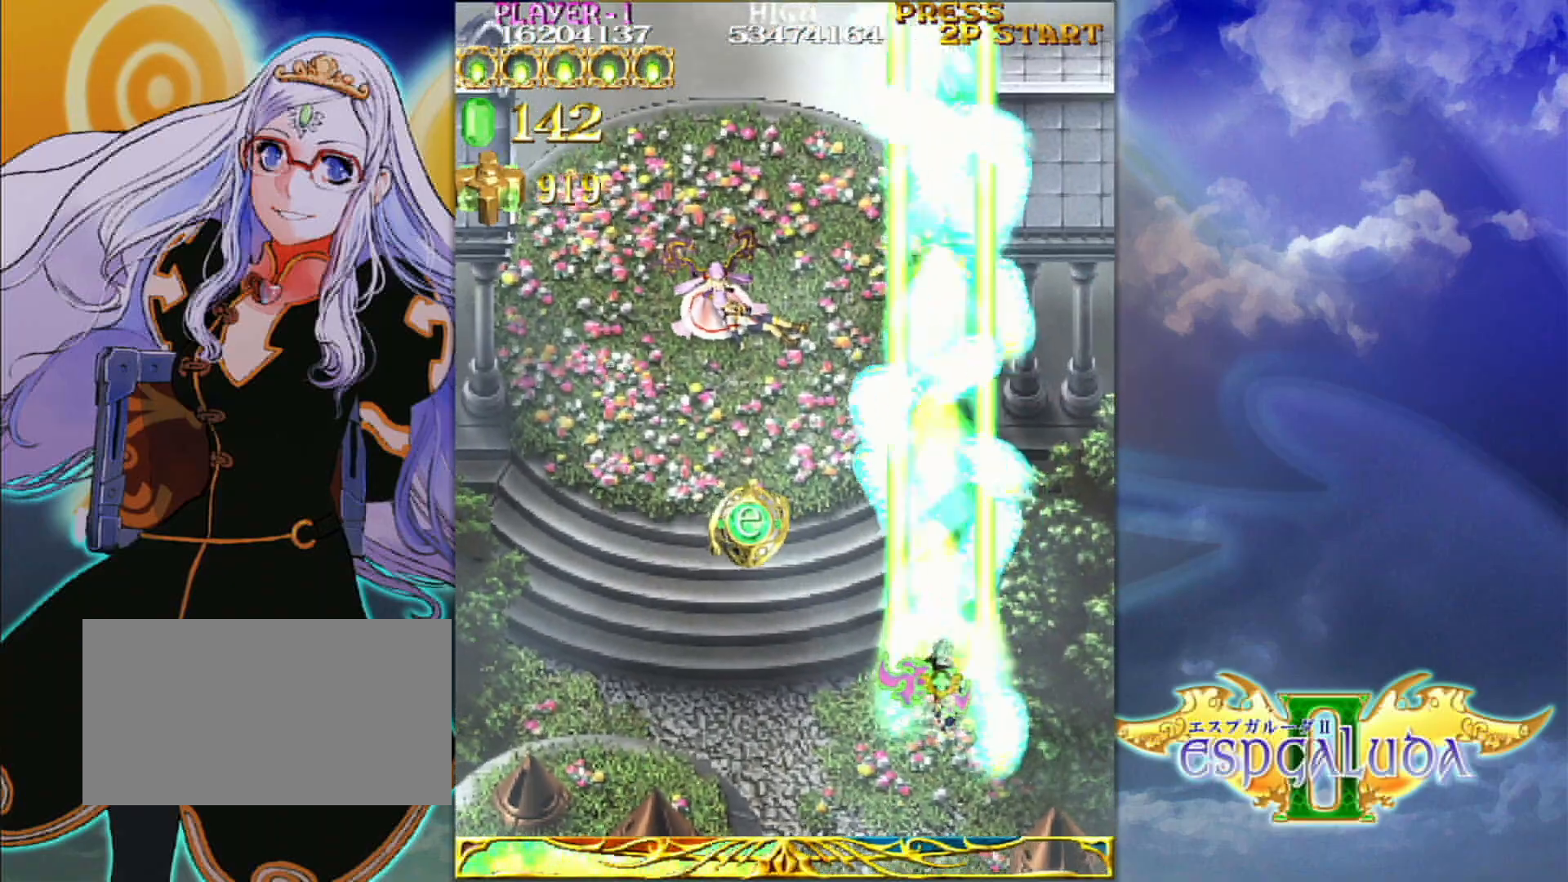
{"dt_ms": 500, "buttons": [], "left_stick": "right", "events": [[367, "left_stick", "down"], [467, "left_stick", "right"]]}
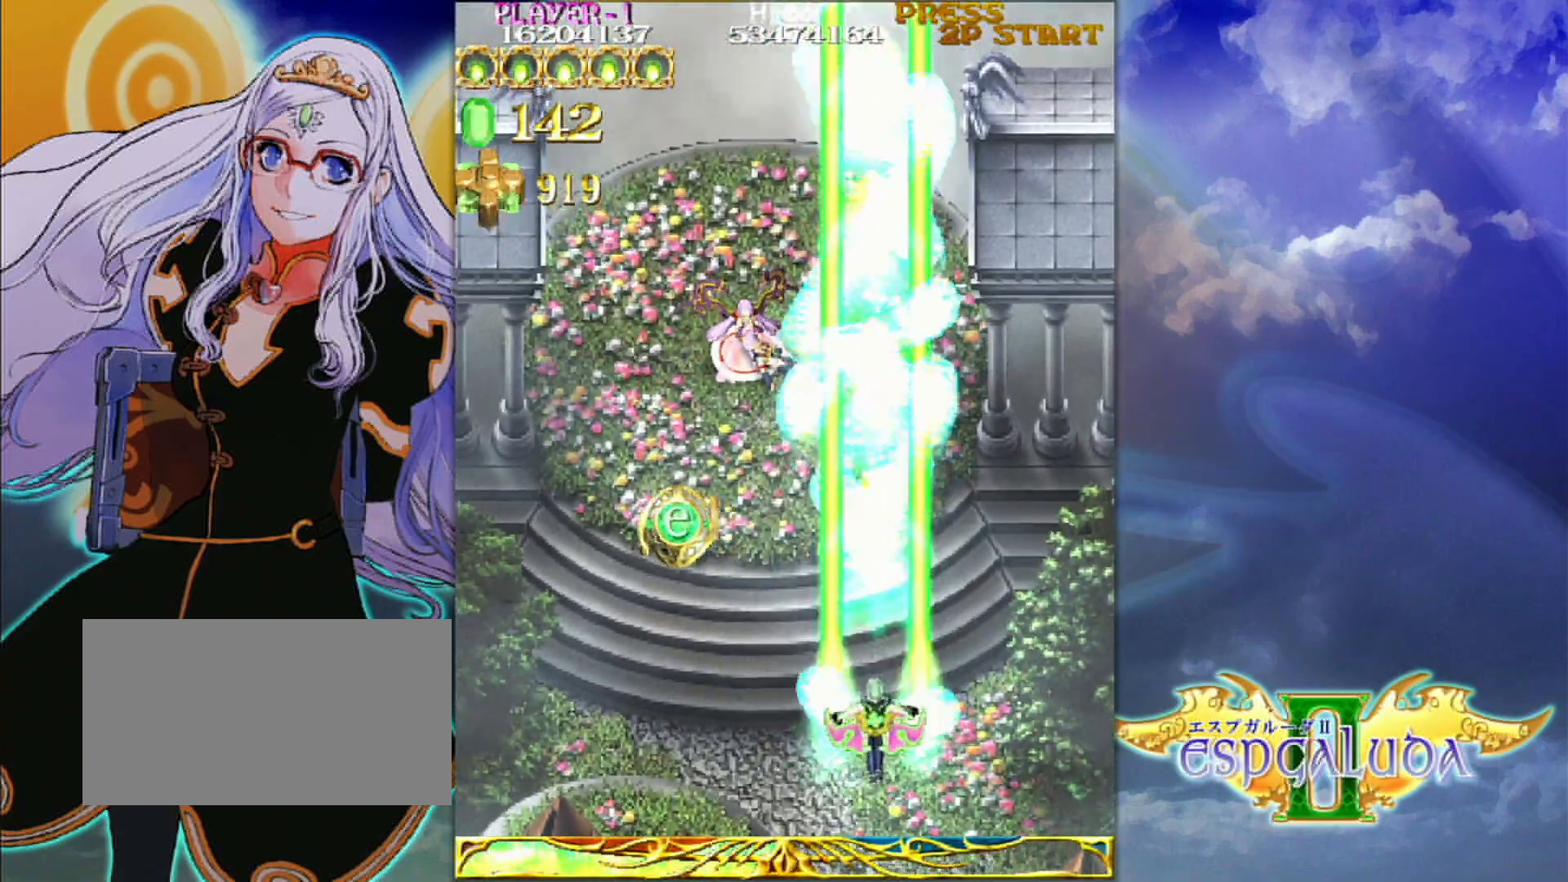
{"dt_ms": 500, "buttons": [], "left_stick": "up-left", "events": [[50, "left_stick", "up-right"], [250, "left_stick", "up-left"]]}
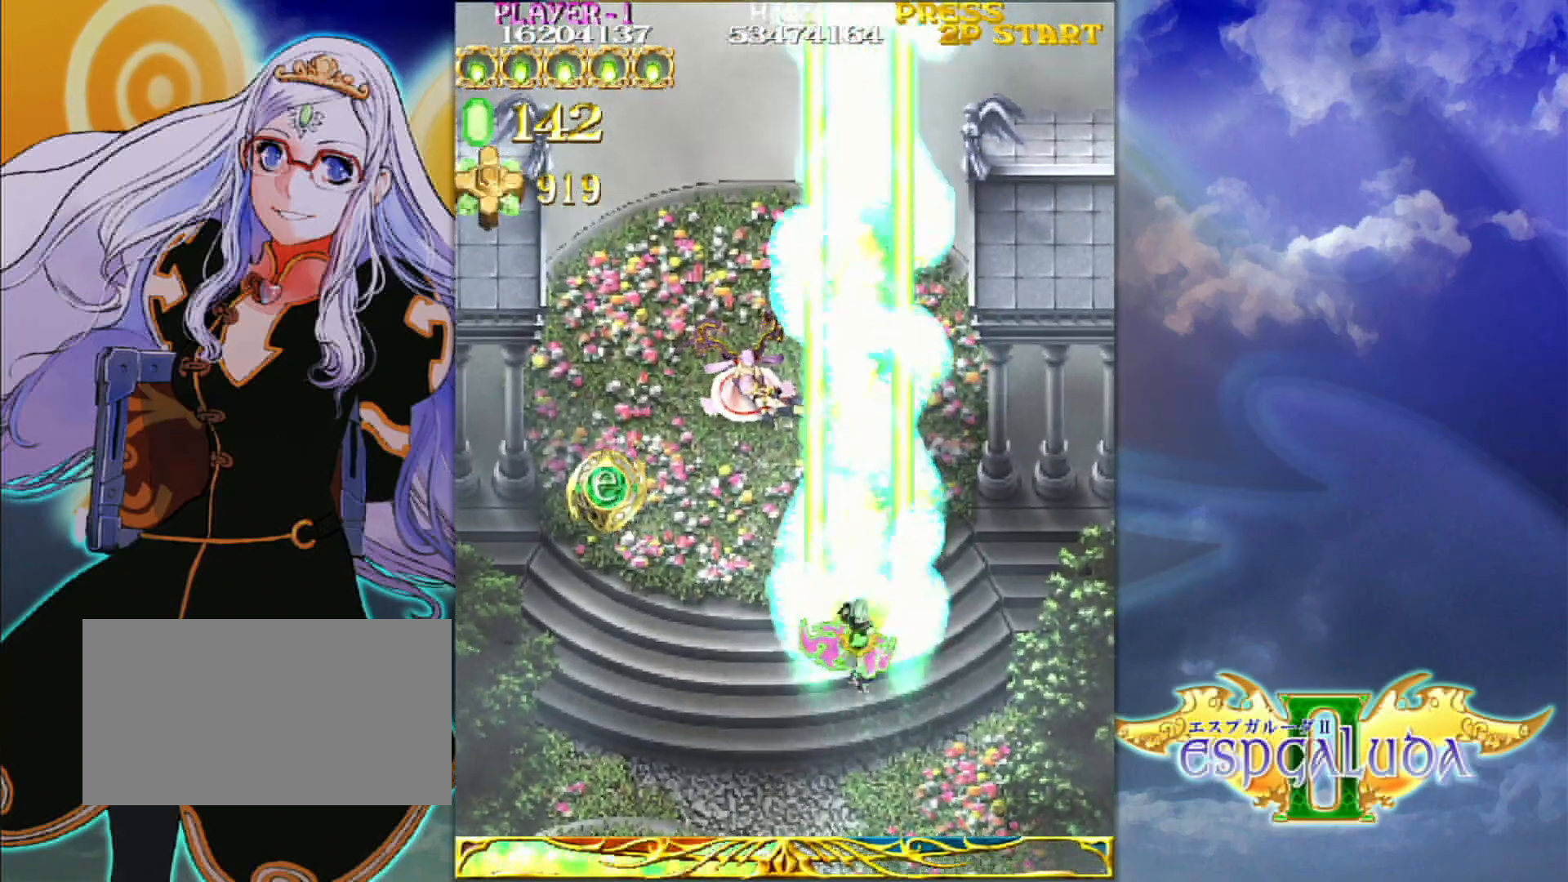
{"dt_ms": 500, "buttons": [], "left_stick": "center", "events": [[33, "left_stick", "center"]]}
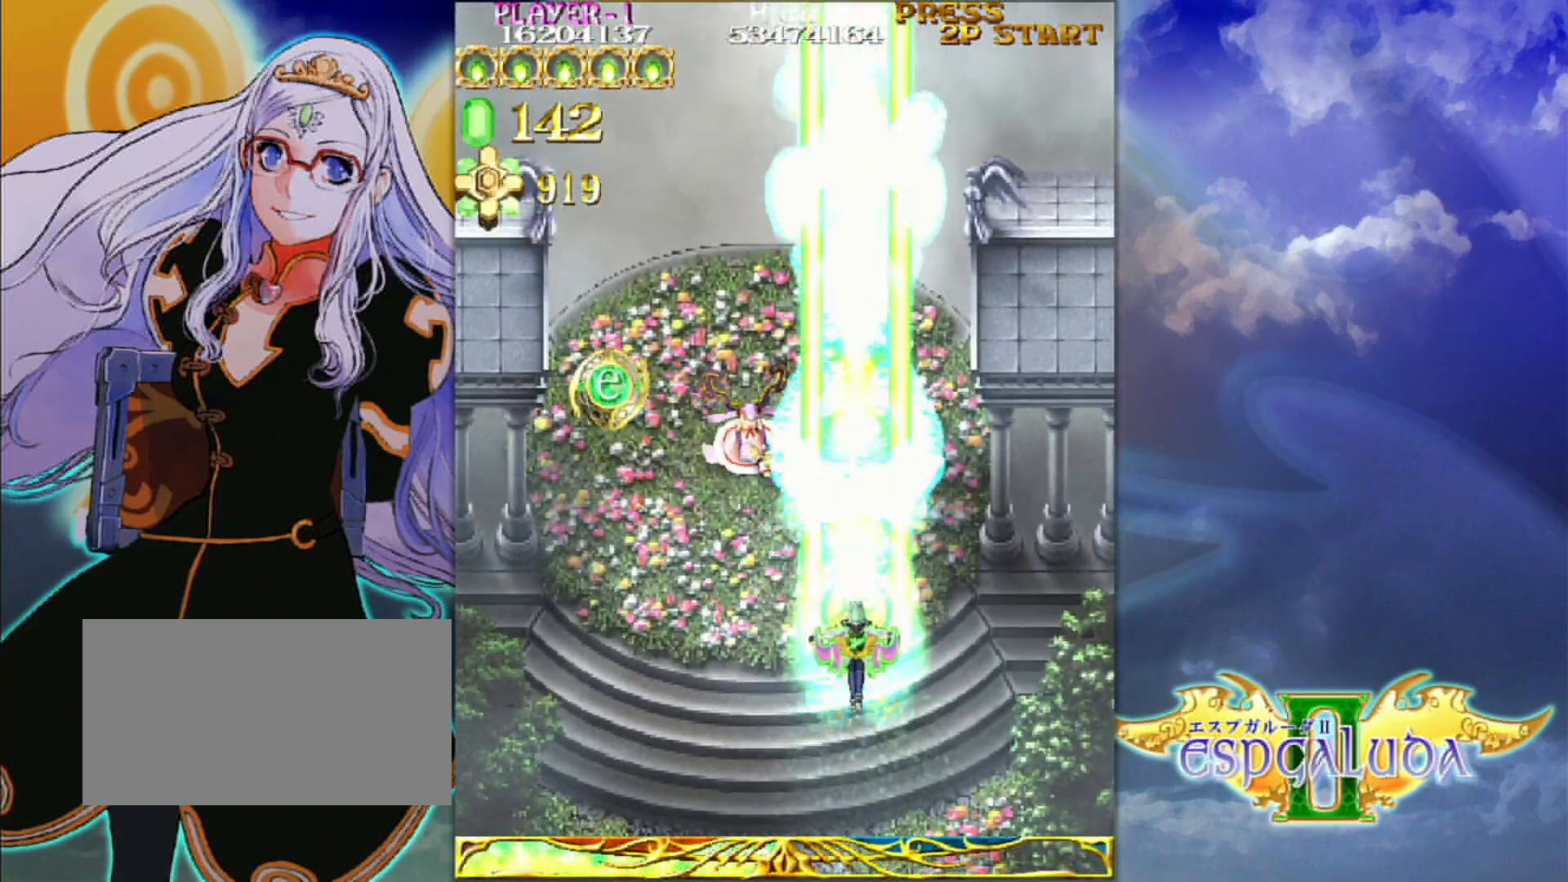
{"dt_ms": 500, "buttons": [], "left_stick": "up", "events": [[367, "left_stick", "up"]]}
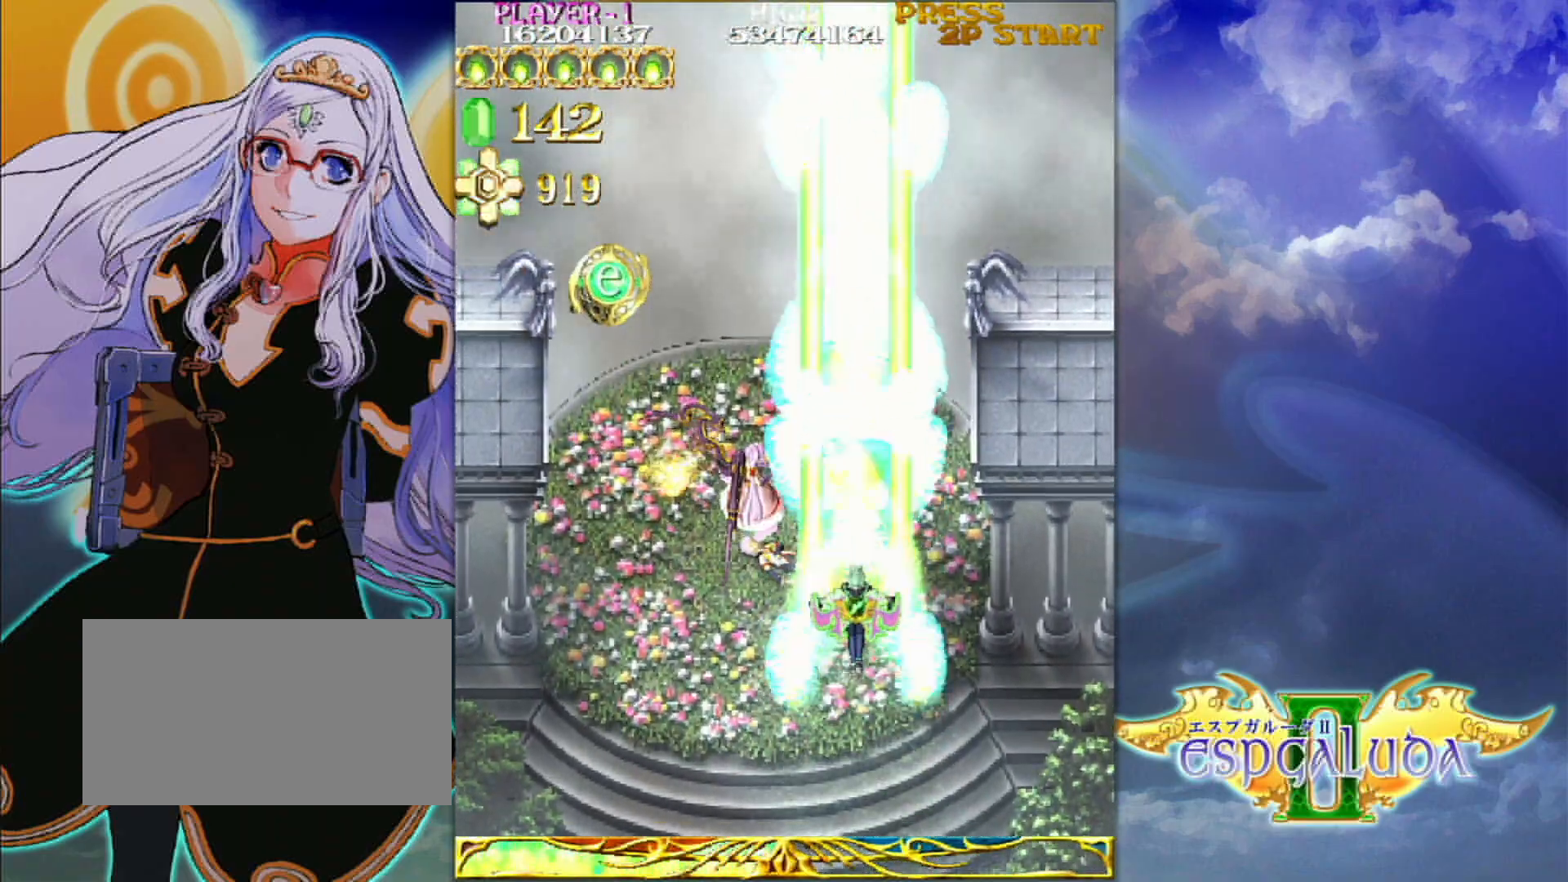
{"dt_ms": 1000, "buttons": [], "left_stick": "right"}
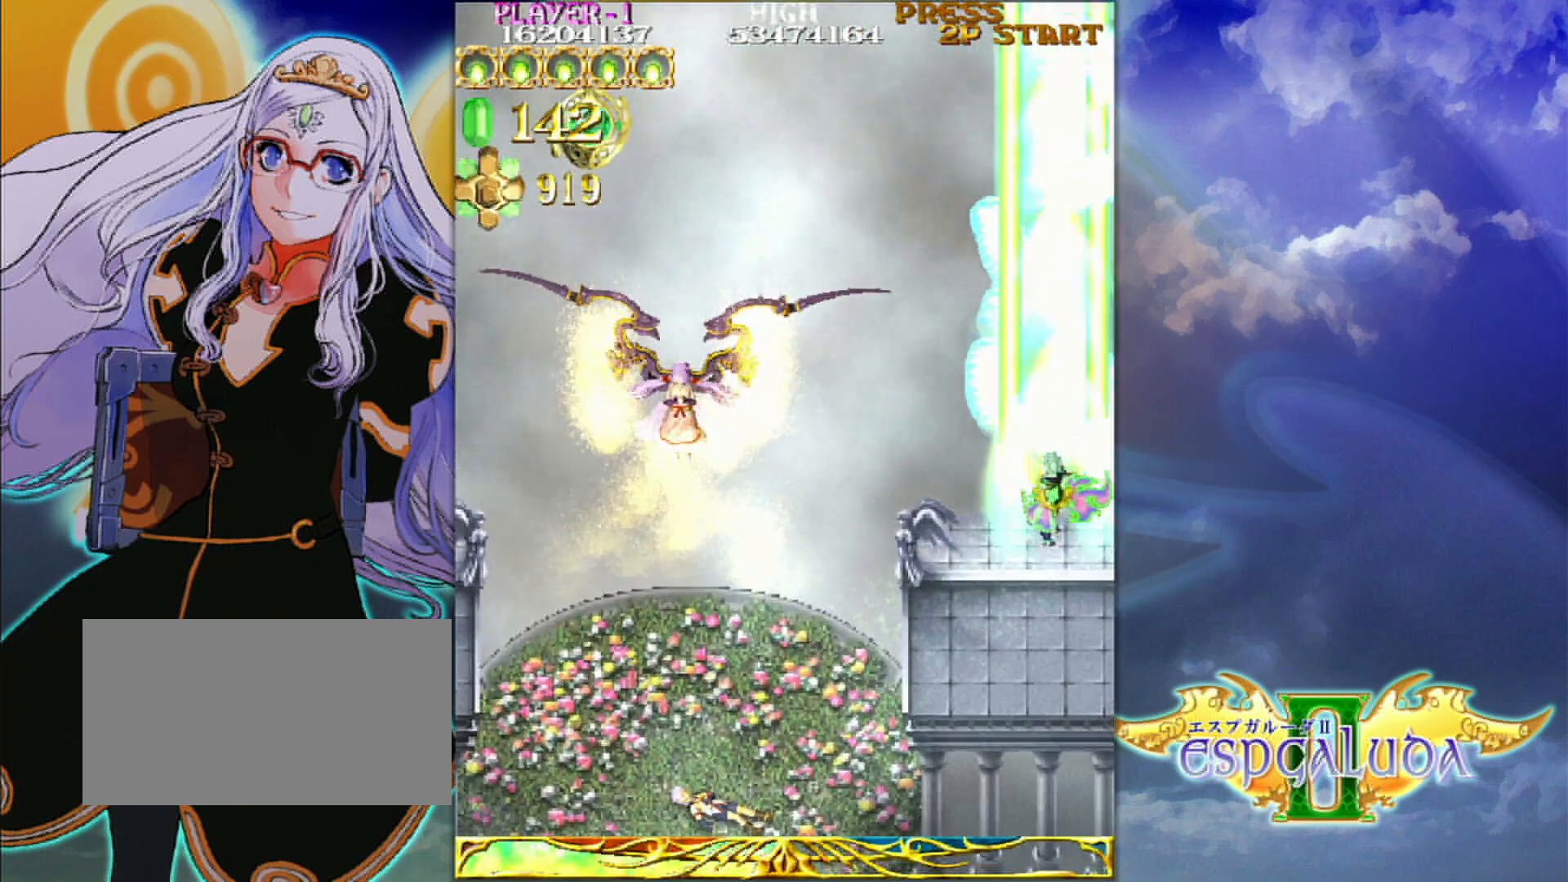
{"dt_ms": 500, "buttons": [], "left_stick": "center", "events": [[383, "left_stick", "center"]]}
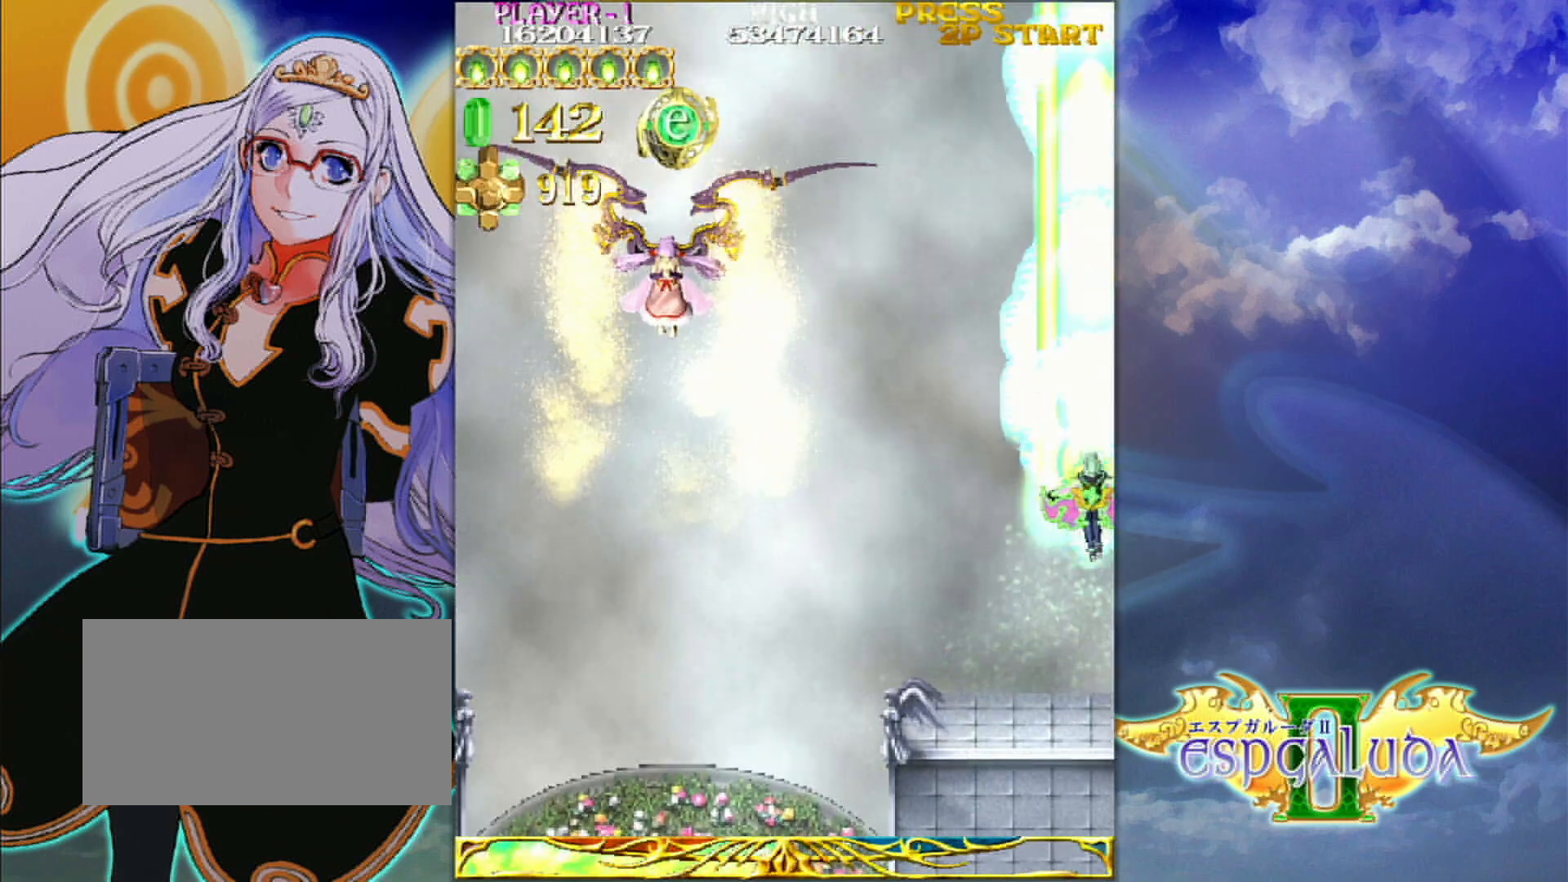
{"dt_ms": 500, "buttons": [], "left_stick": "center", "events": [[100, "left_stick", "left"], [217, "left_stick", "center"], [333, "left_stick", "left"], [433, "left_stick", "center"]]}
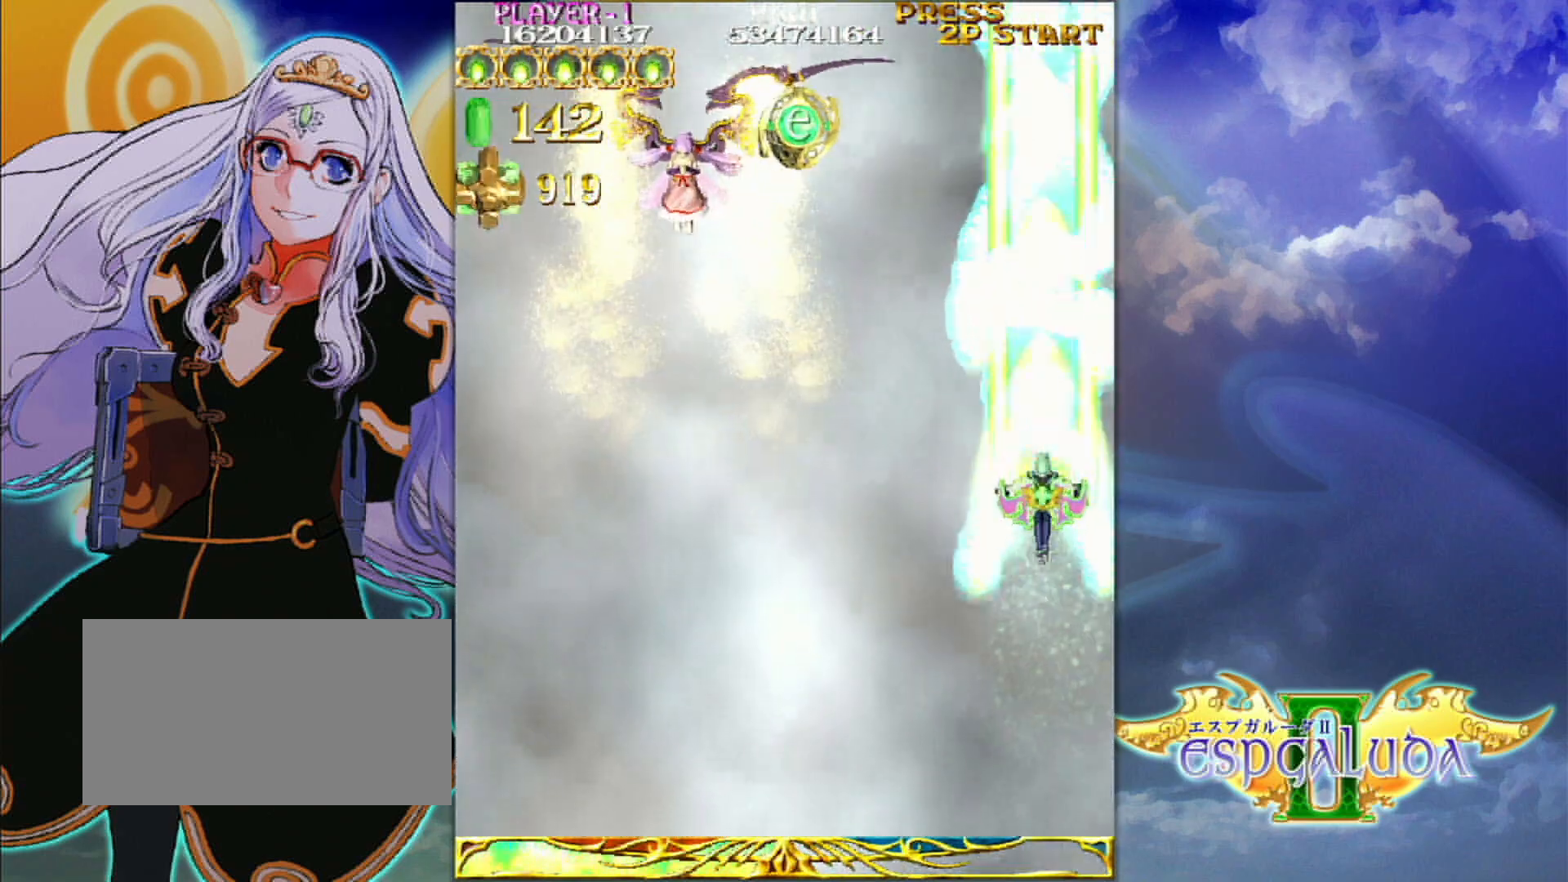
{"dt_ms": 500, "buttons": [], "left_stick": "center", "events": [[50, "left_stick", "left"], [183, "left_stick", "center"], [317, "left_stick", "up-left"], [433, "left_stick", "center"]]}
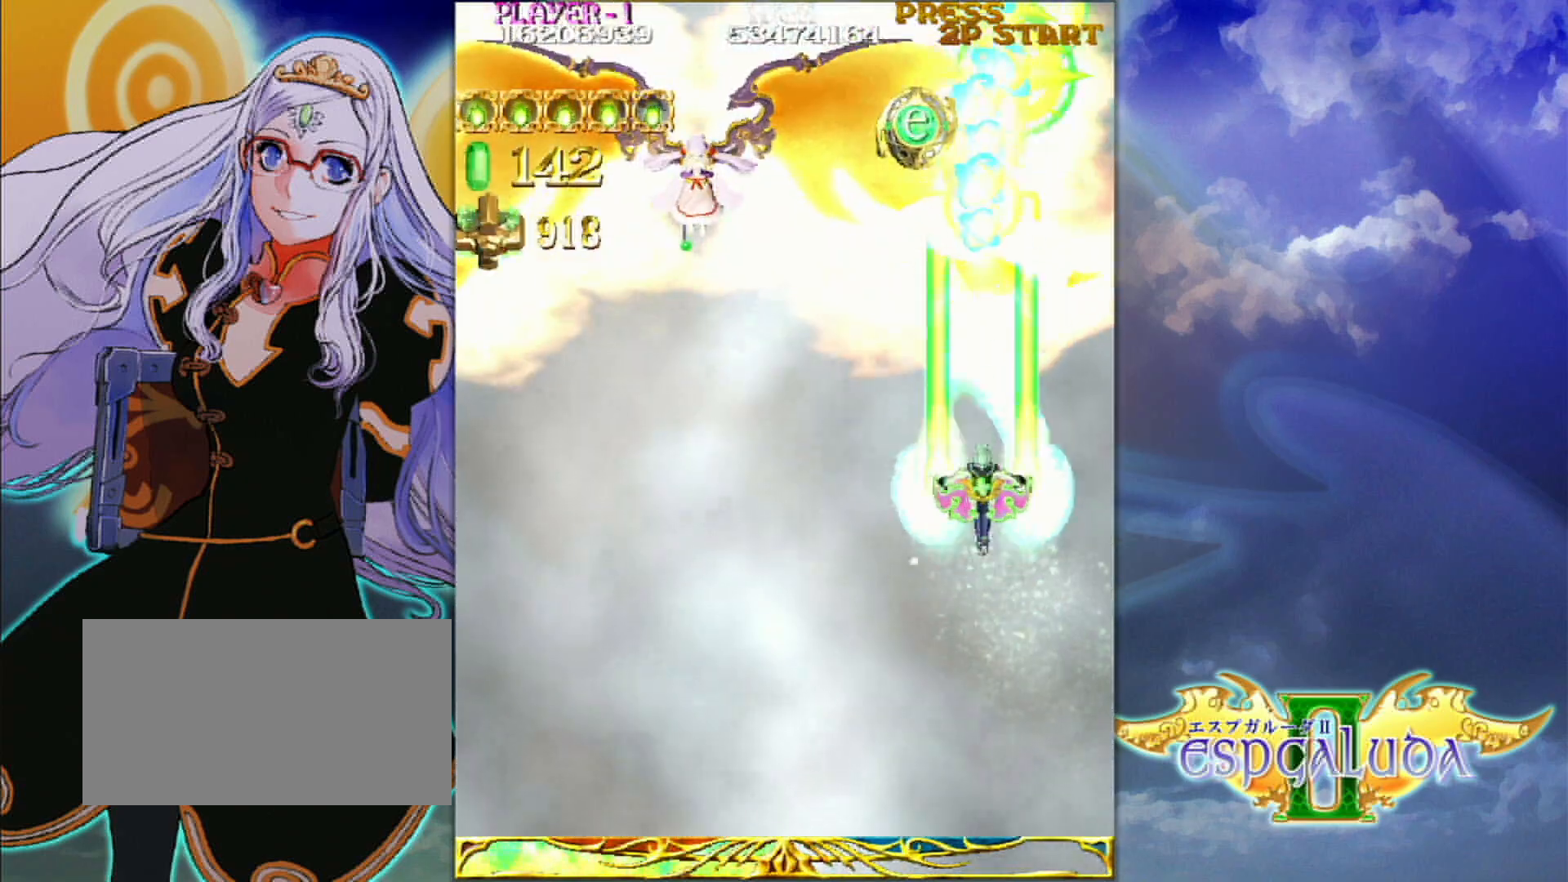
{"dt_ms": 500, "buttons": [], "left_stick": "center", "events": [[67, "left_stick", "left"], [133, "left_stick", "center"], [250, "left_stick", "left"], [333, "left_stick", "center"]]}
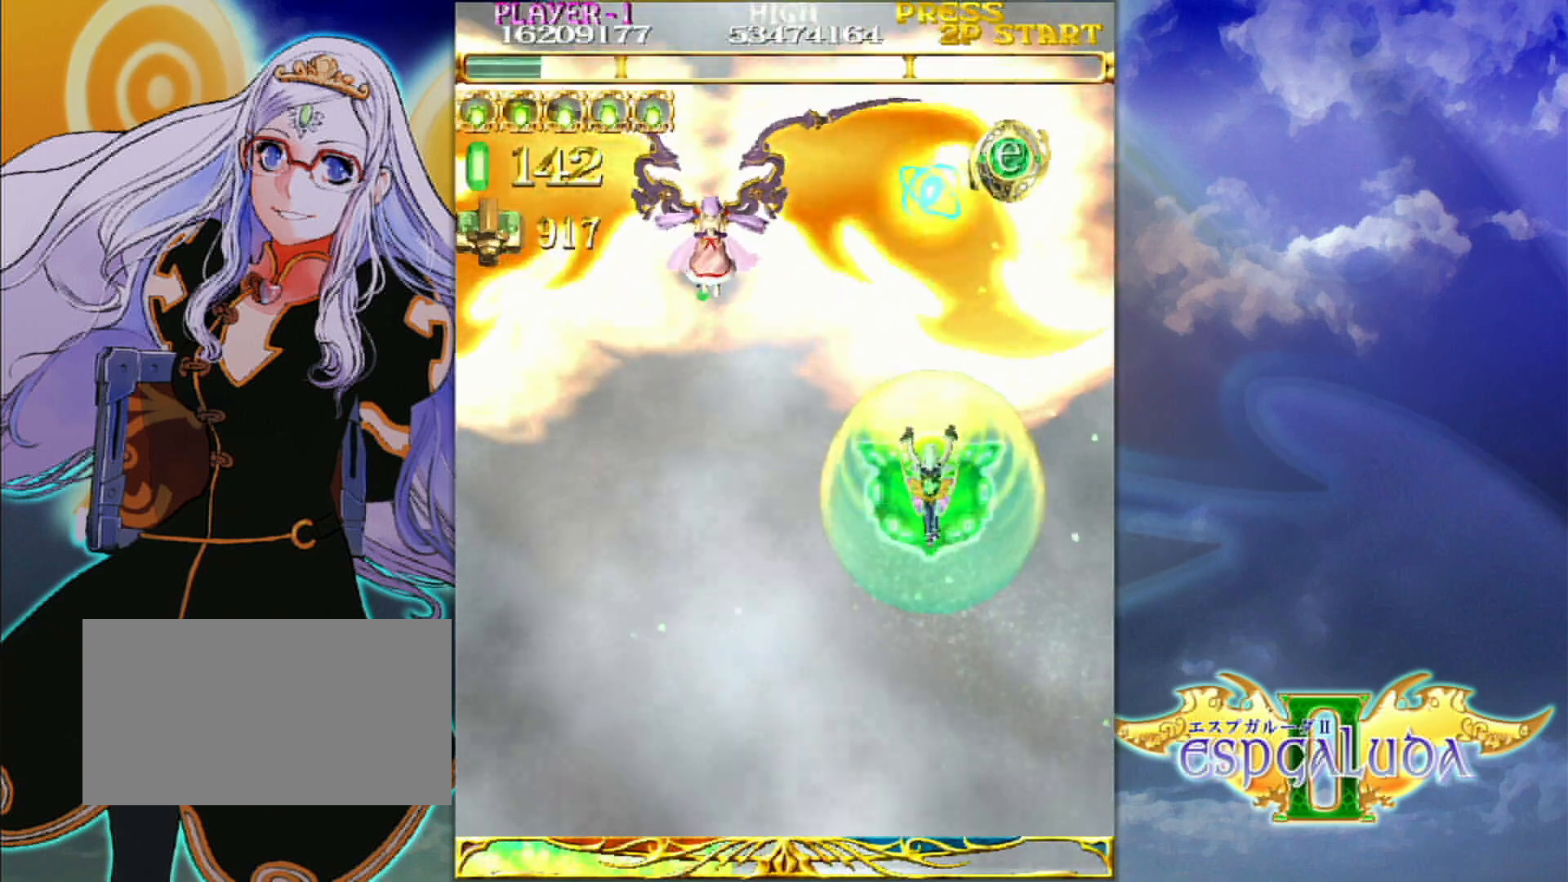
{"dt_ms": 500, "buttons": [], "left_stick": "down-left", "events": [[83, "left_stick", "right"], [183, "left_stick", "center"], [350, "left_stick", "left"], [467, "left_stick", "down-left"]]}
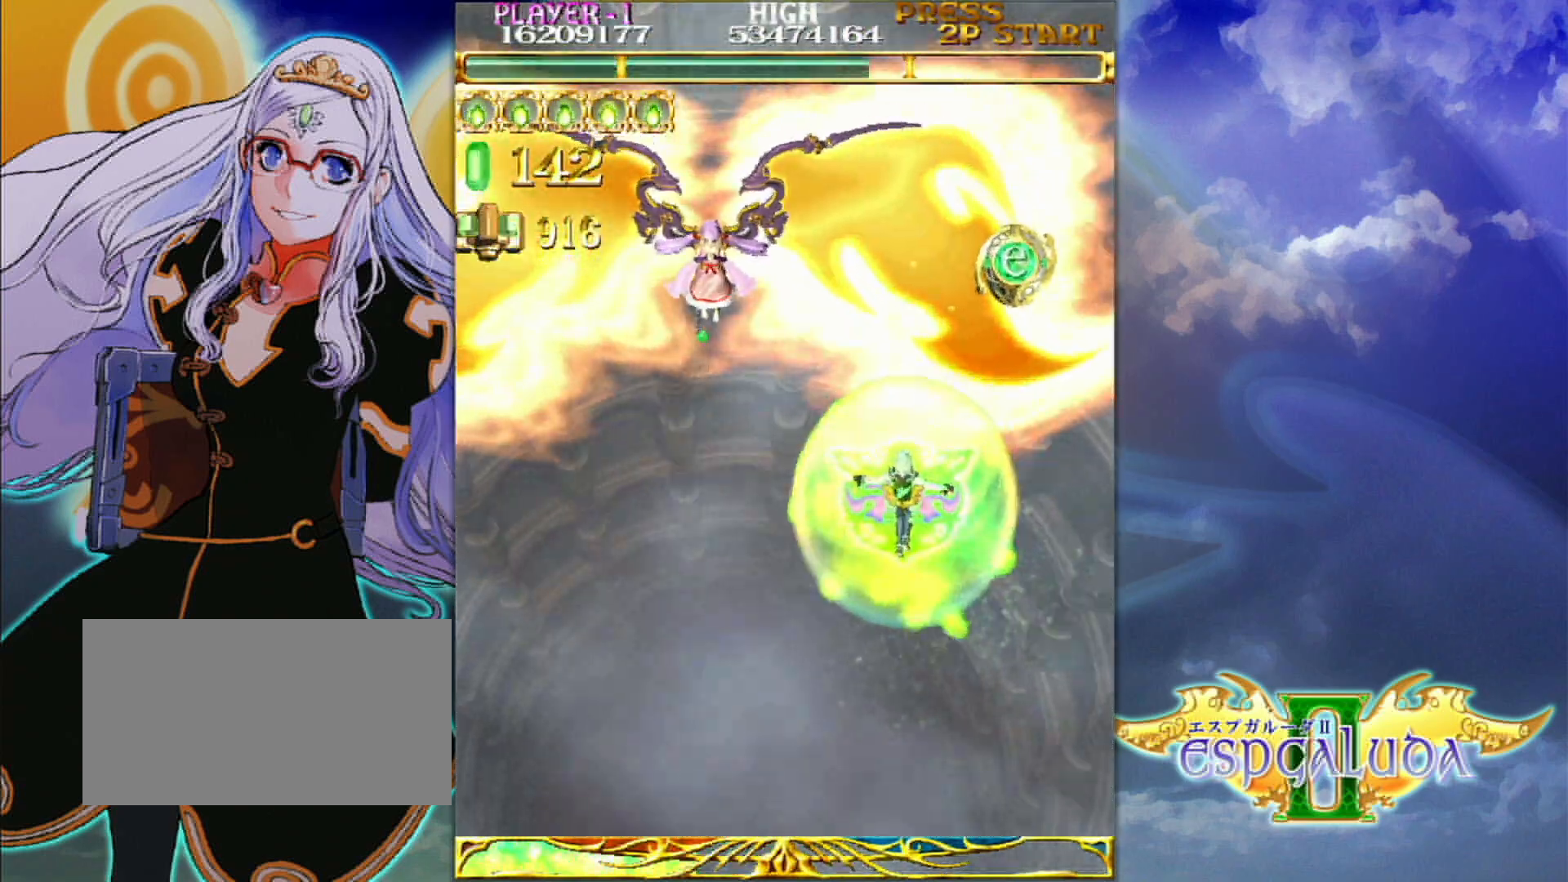
{"dt_ms": 500, "buttons": [], "left_stick": "up", "events": [[67, "left_stick", "up-left"], [217, "left_stick", "up"]]}
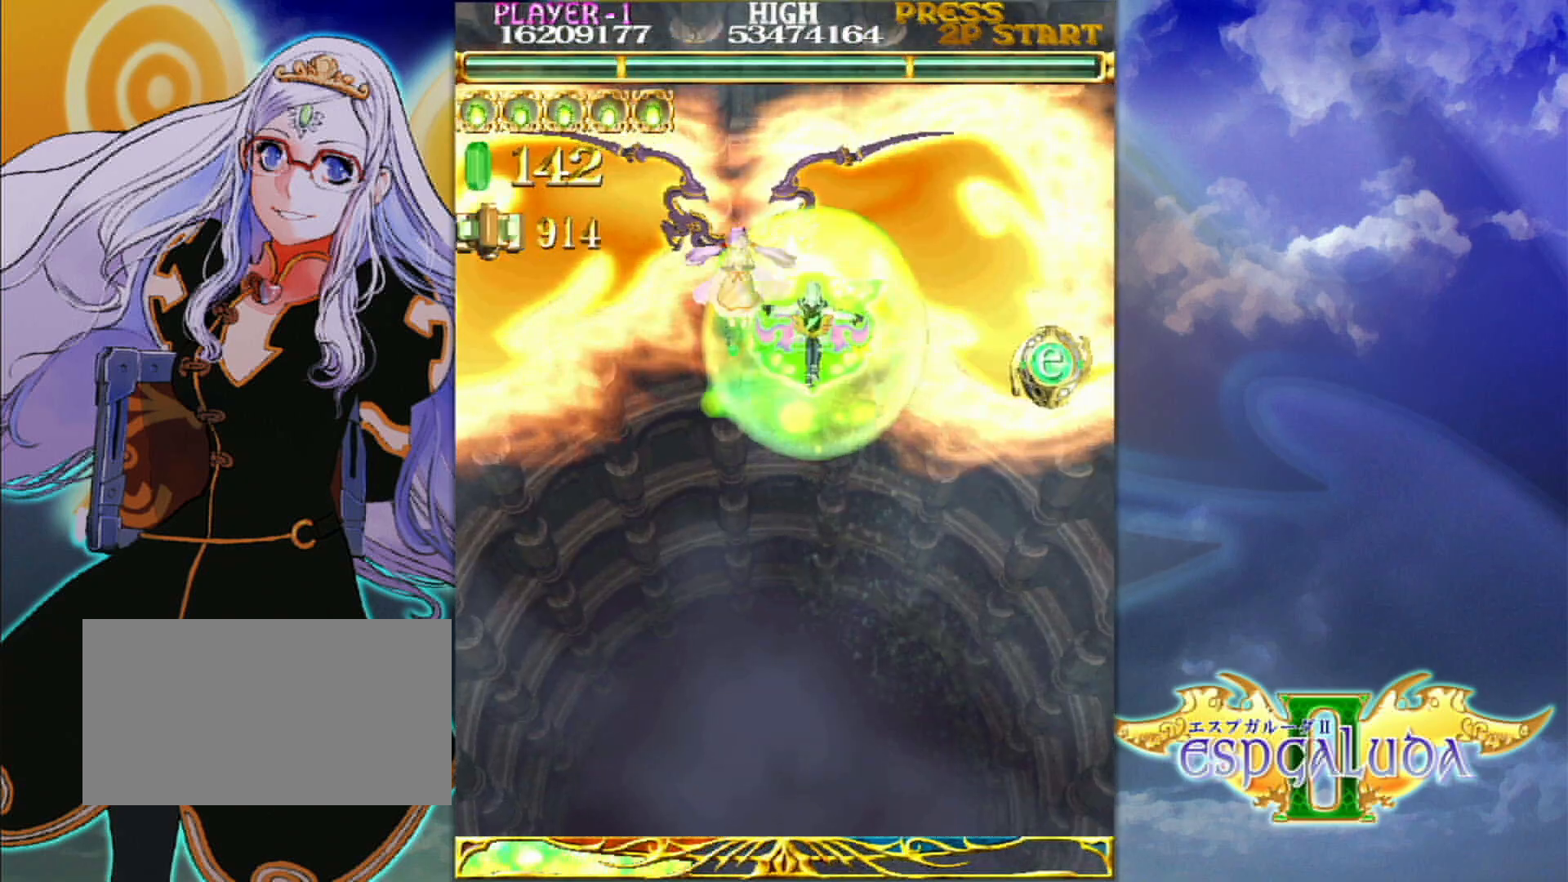
{"dt_ms": 500, "buttons": [], "left_stick": "center", "events": [[67, "left_stick", "center"]]}
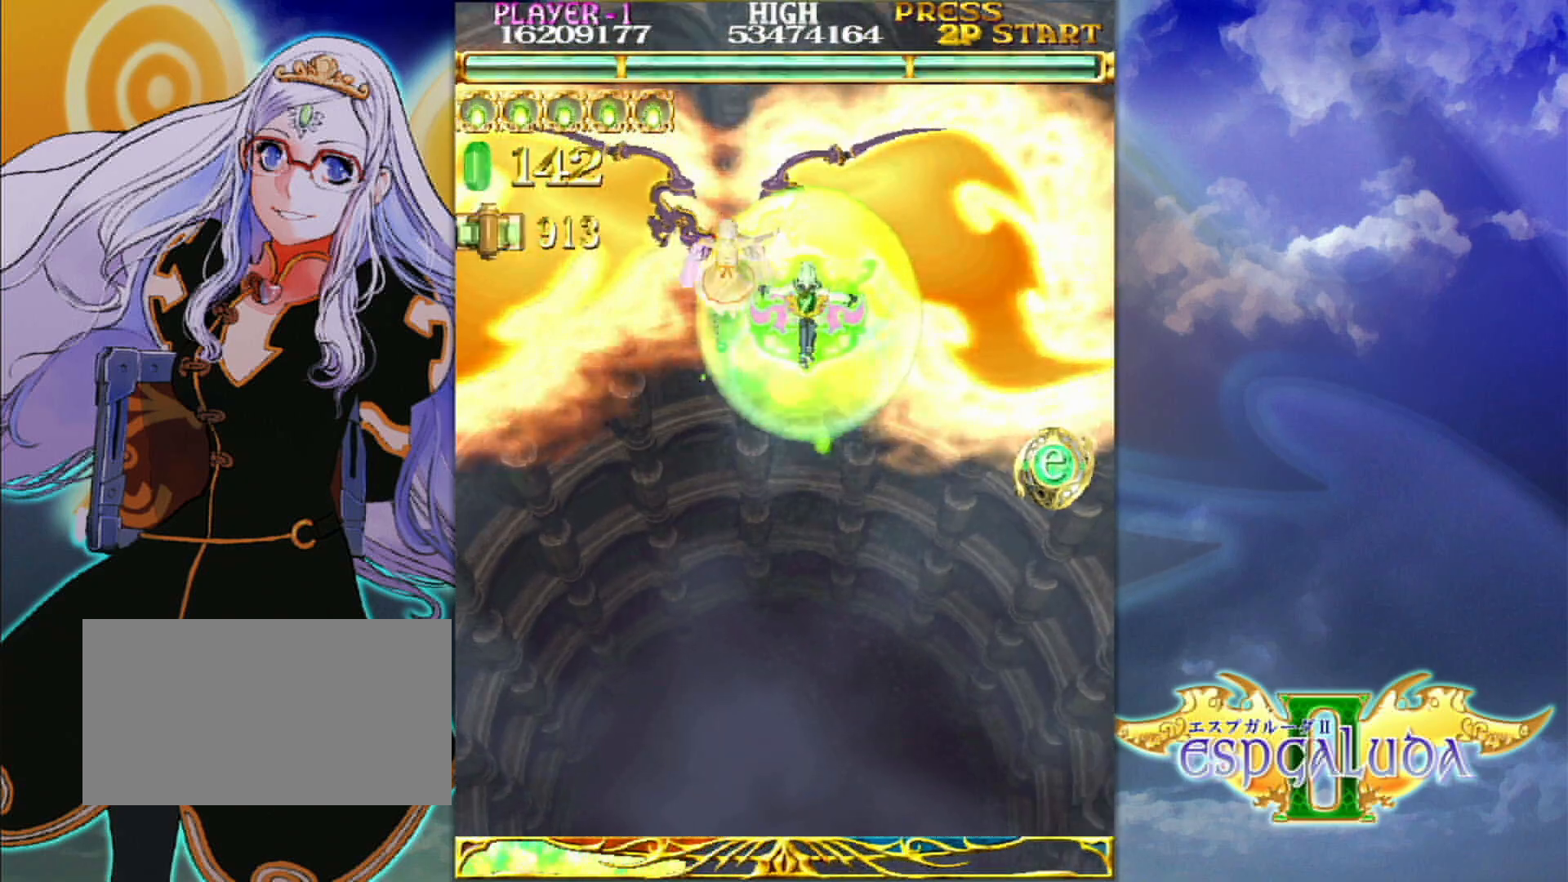
{"dt_ms": 500, "buttons": [], "left_stick": "center", "events": []}
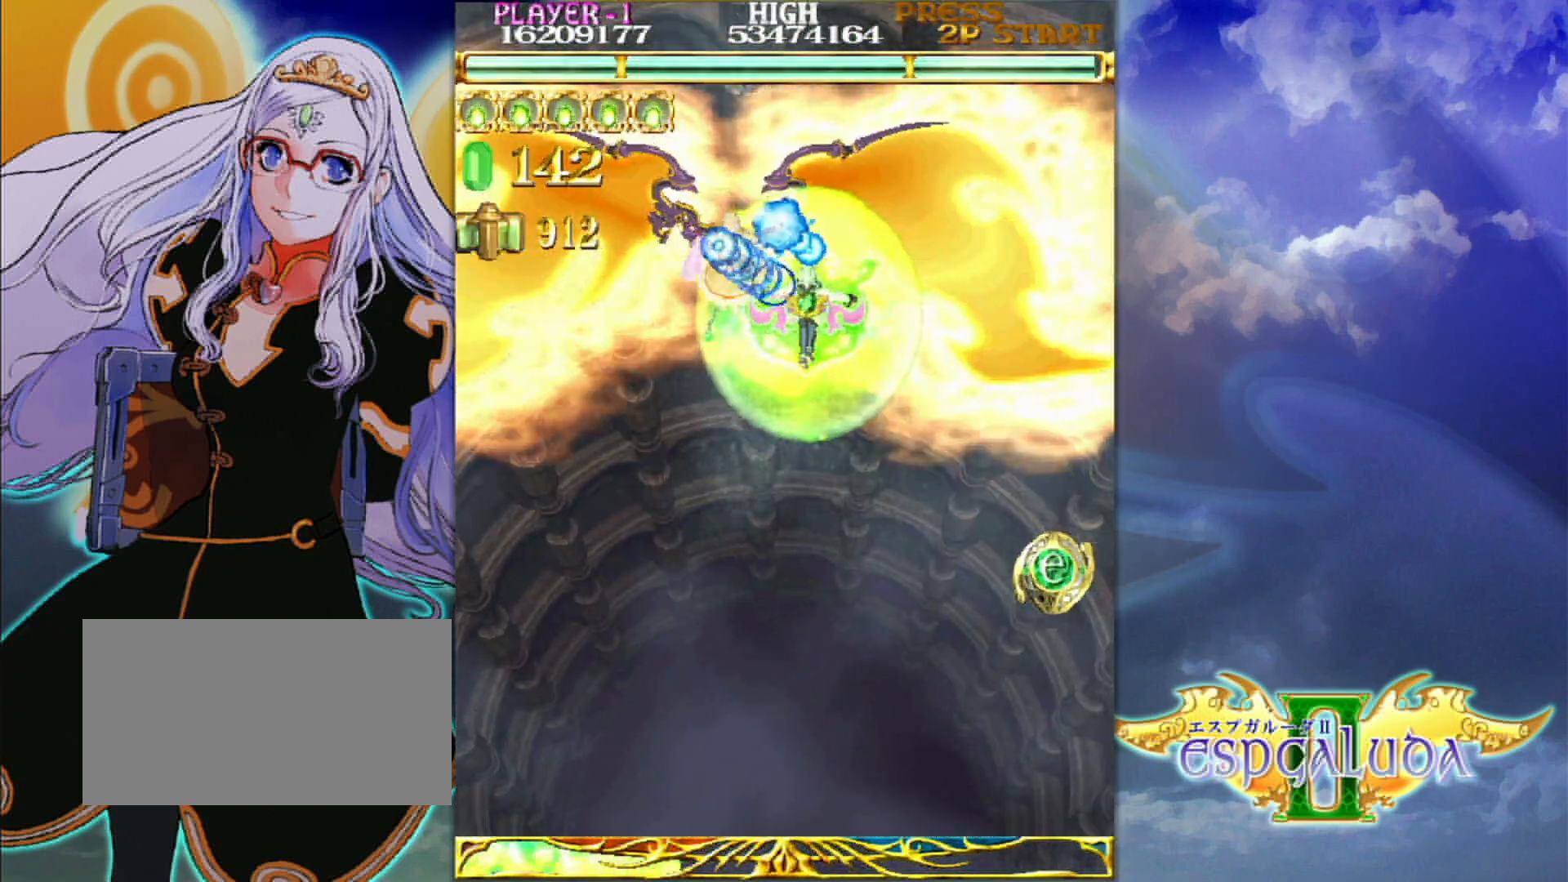
{"dt_ms": 500, "buttons": [], "left_stick": "center", "events": []}